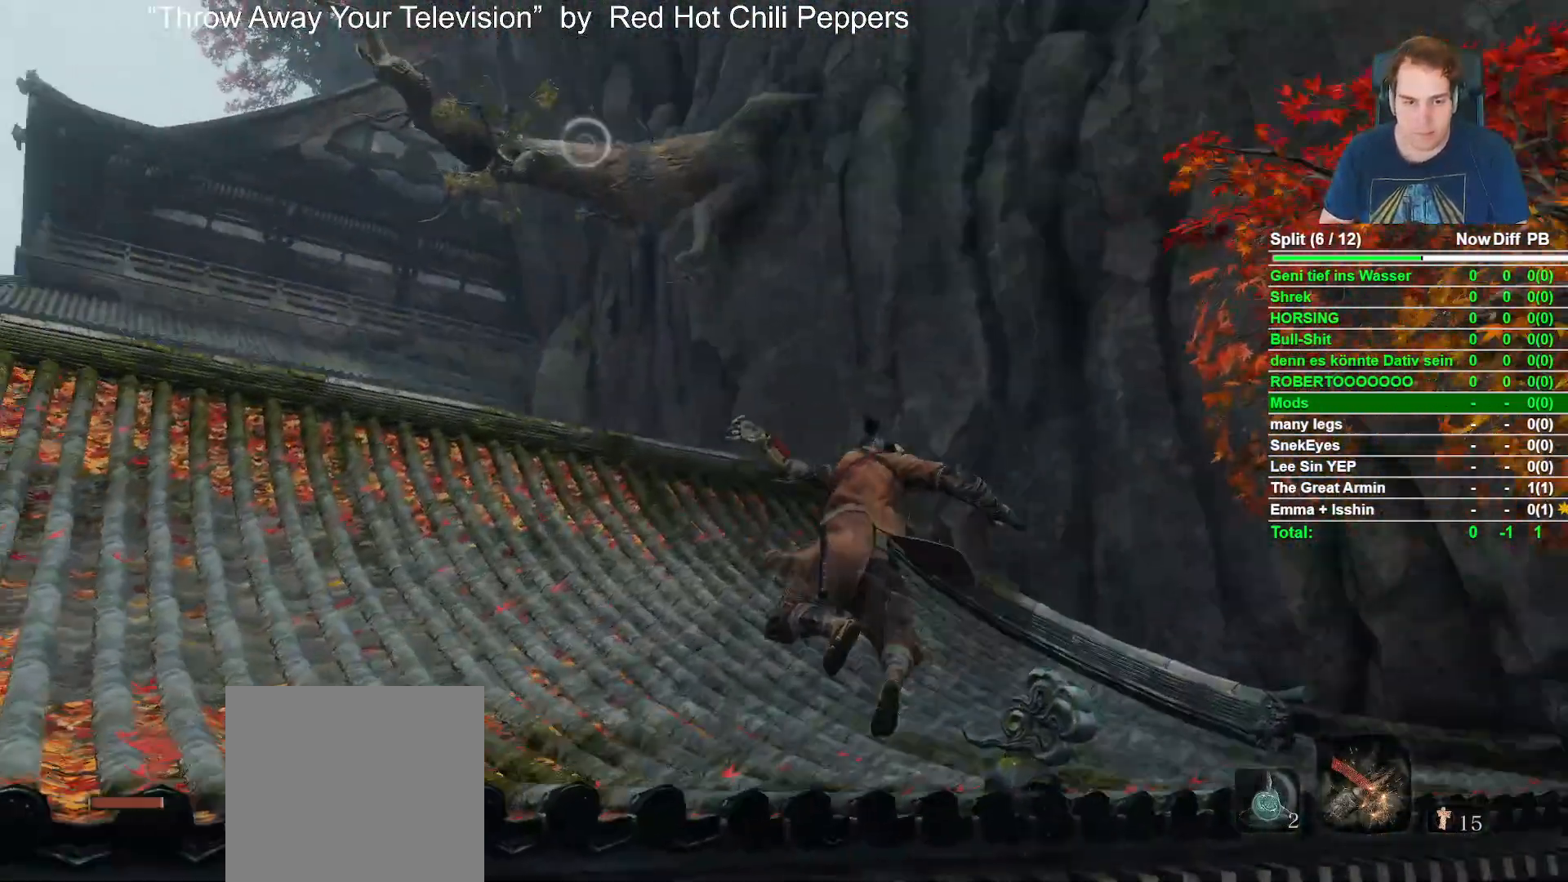
Gameplay with a controller (Xbox layout); each line is a JSON object with the inputs held at the frame after it. "events" lists button and stick changes between this image and that frame as [ms after this image, input, new state], when the widget could be followed in between.
{"buttons": [], "left_stick": "up", "right_stick": "center", "events": [[100, "B", "down"], [167, "right_stick", "center"], [317, "B", "up"]]}
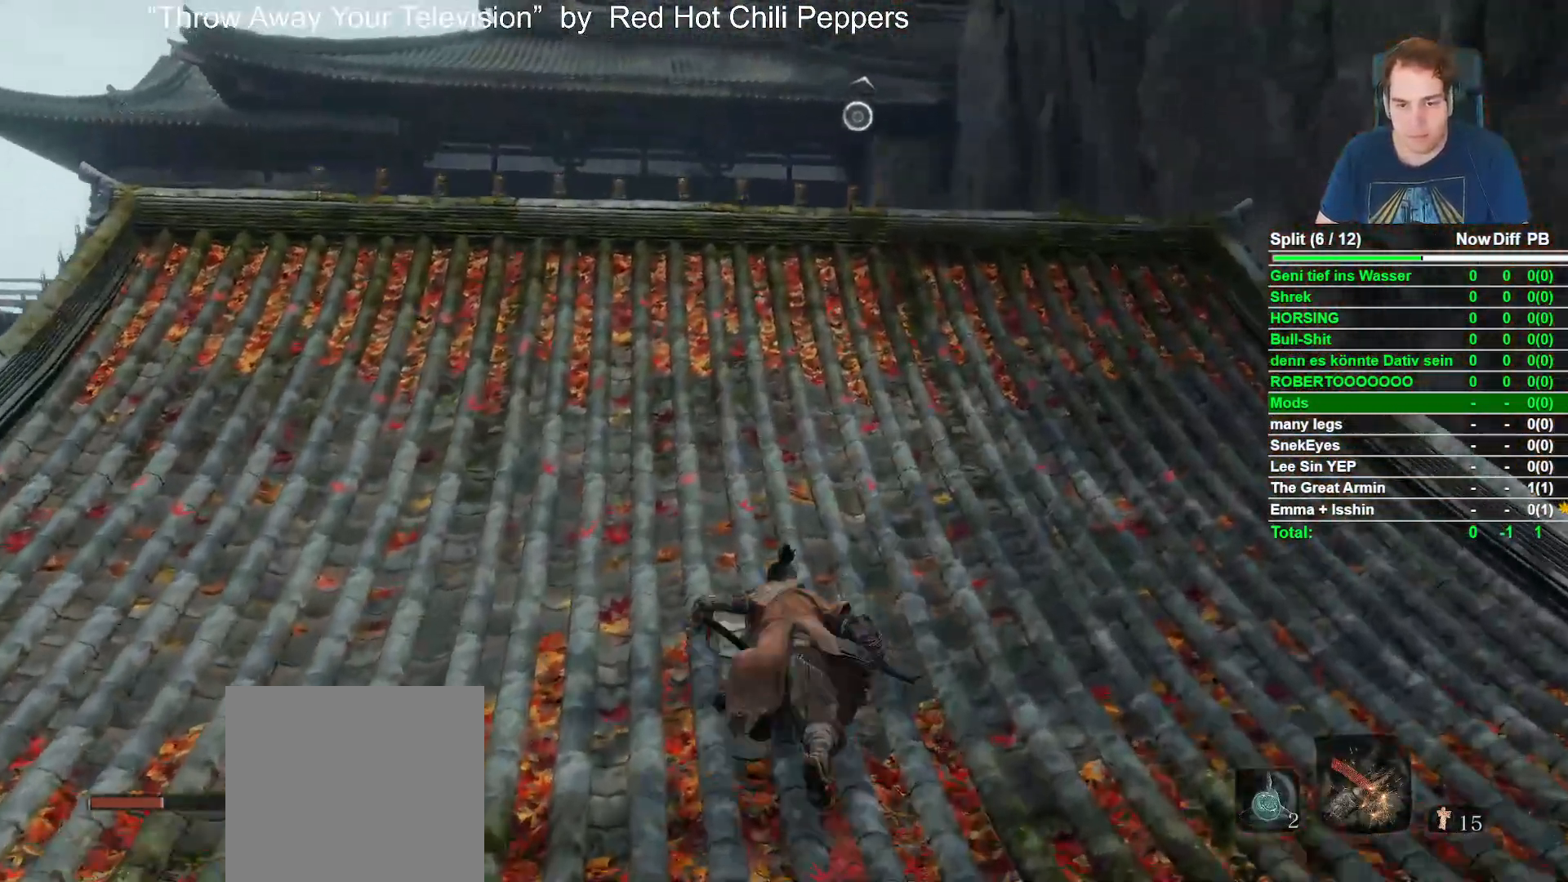
{"buttons": ["Y"], "left_stick": "center", "right_stick": "center", "events": [[67, "left_stick", "center"], [417, "Y", "down"]]}
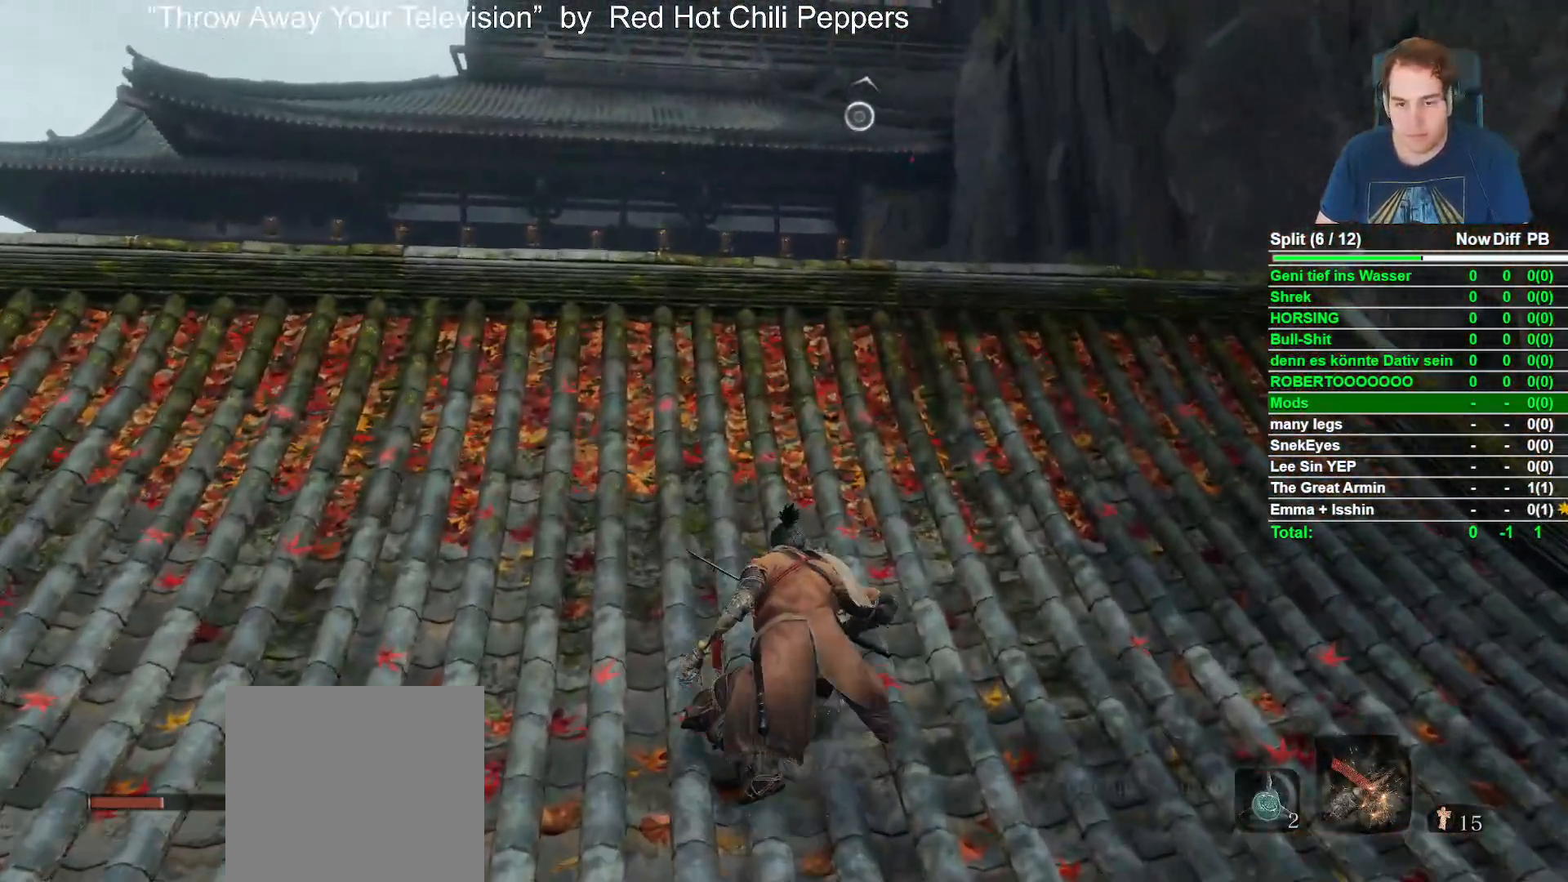
{"buttons": [], "left_stick": "center", "right_stick": "center", "events": [[67, "Y", "up"]]}
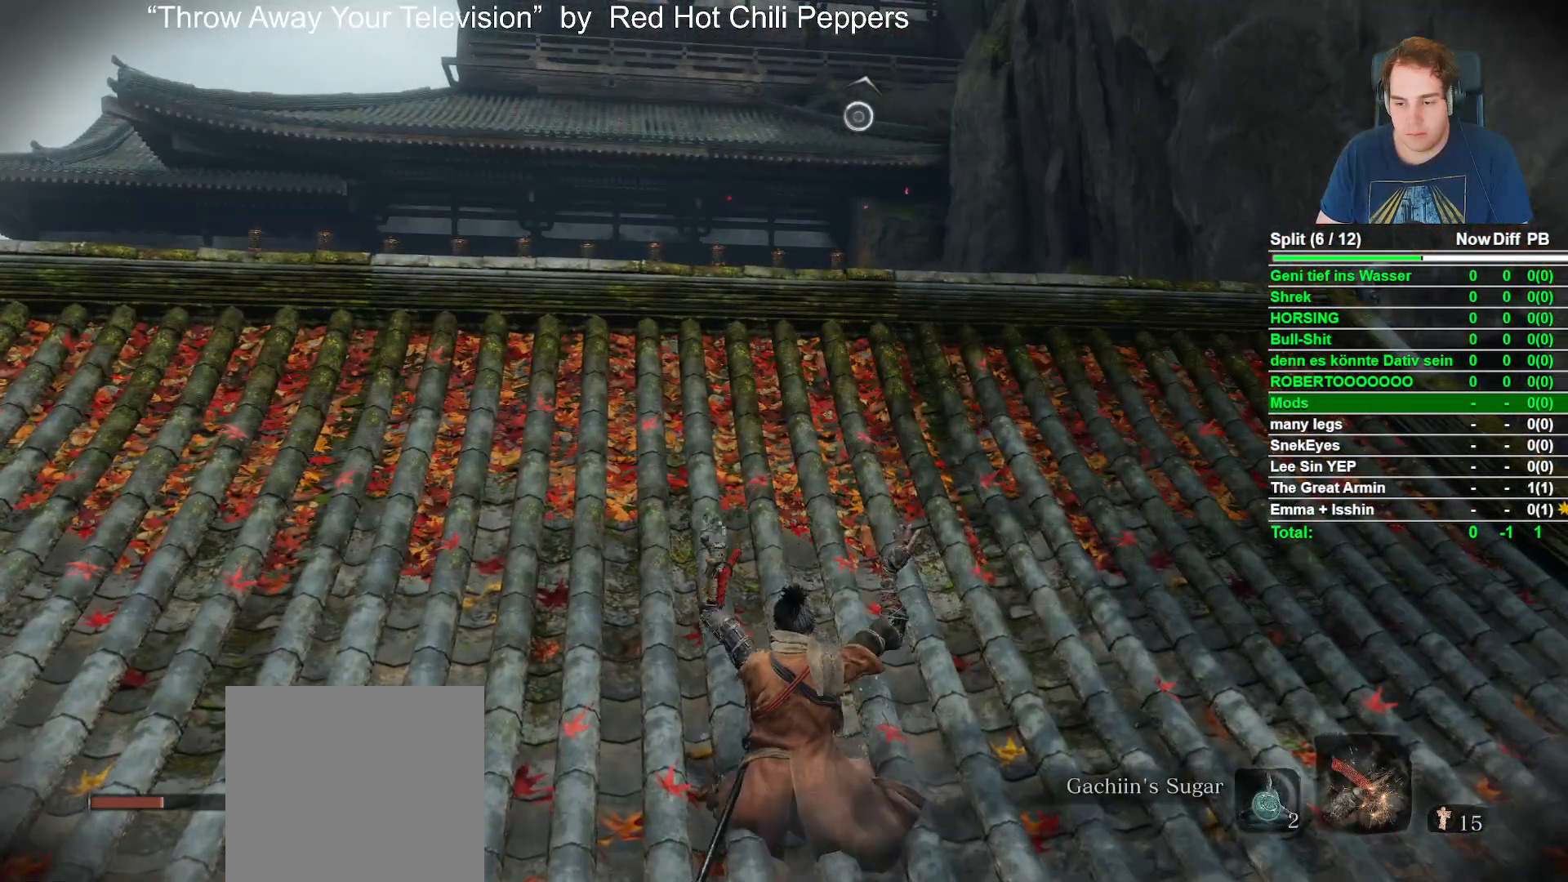
{"buttons": [], "left_stick": "center", "right_stick": "center", "events": []}
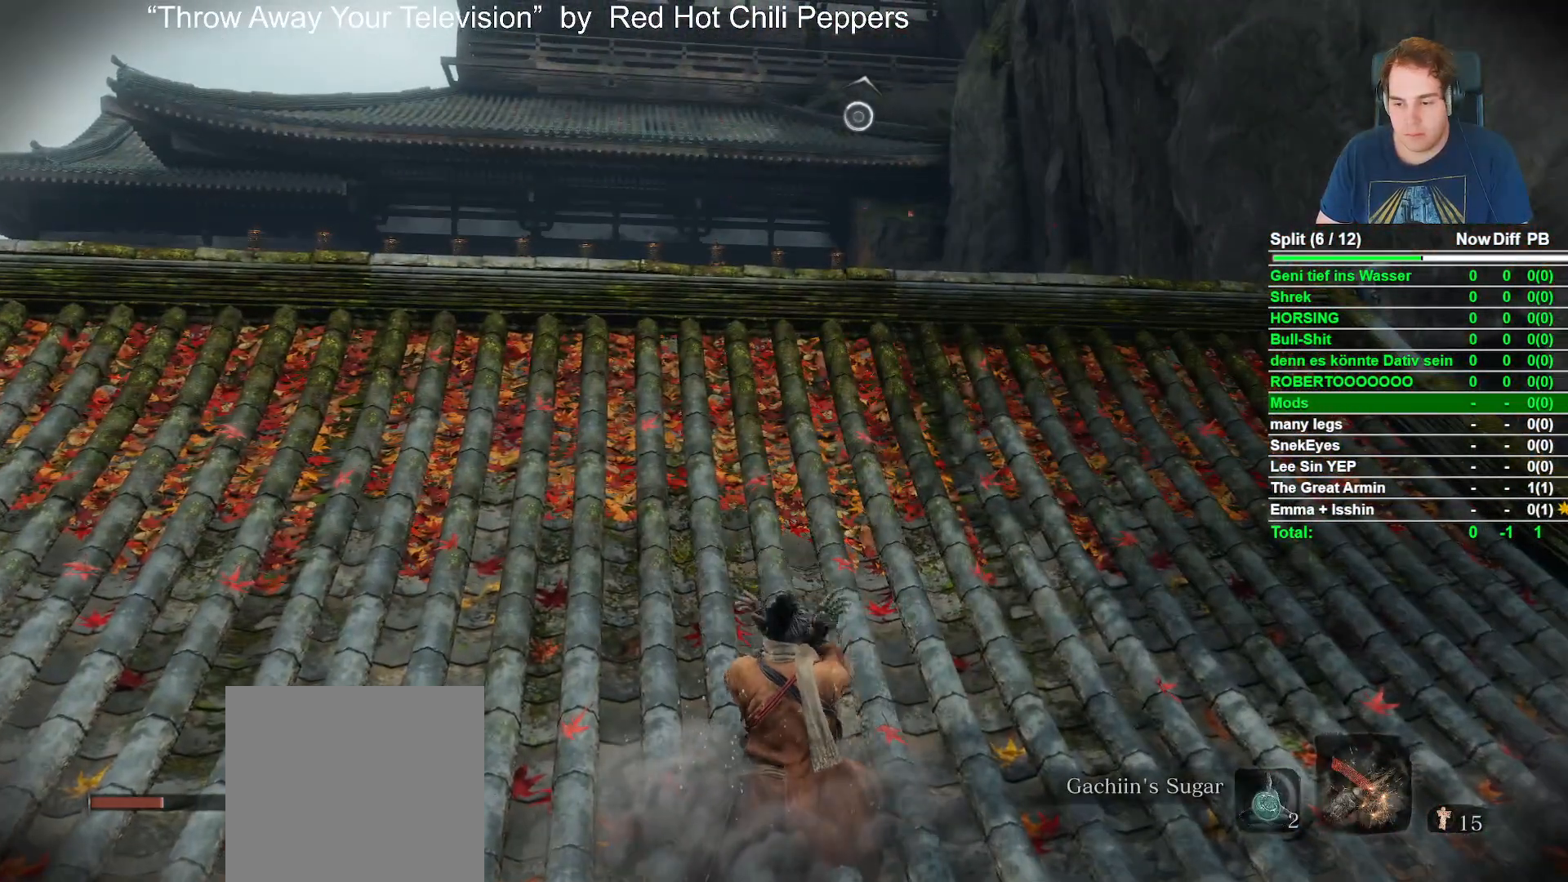
{"buttons": [], "left_stick": "center", "right_stick": "center", "events": [[117, "DPAD_RIGHT", "down"], [217, "DPAD_RIGHT", "up"], [283, "right_stick", "up"], [450, "right_stick", "center"]]}
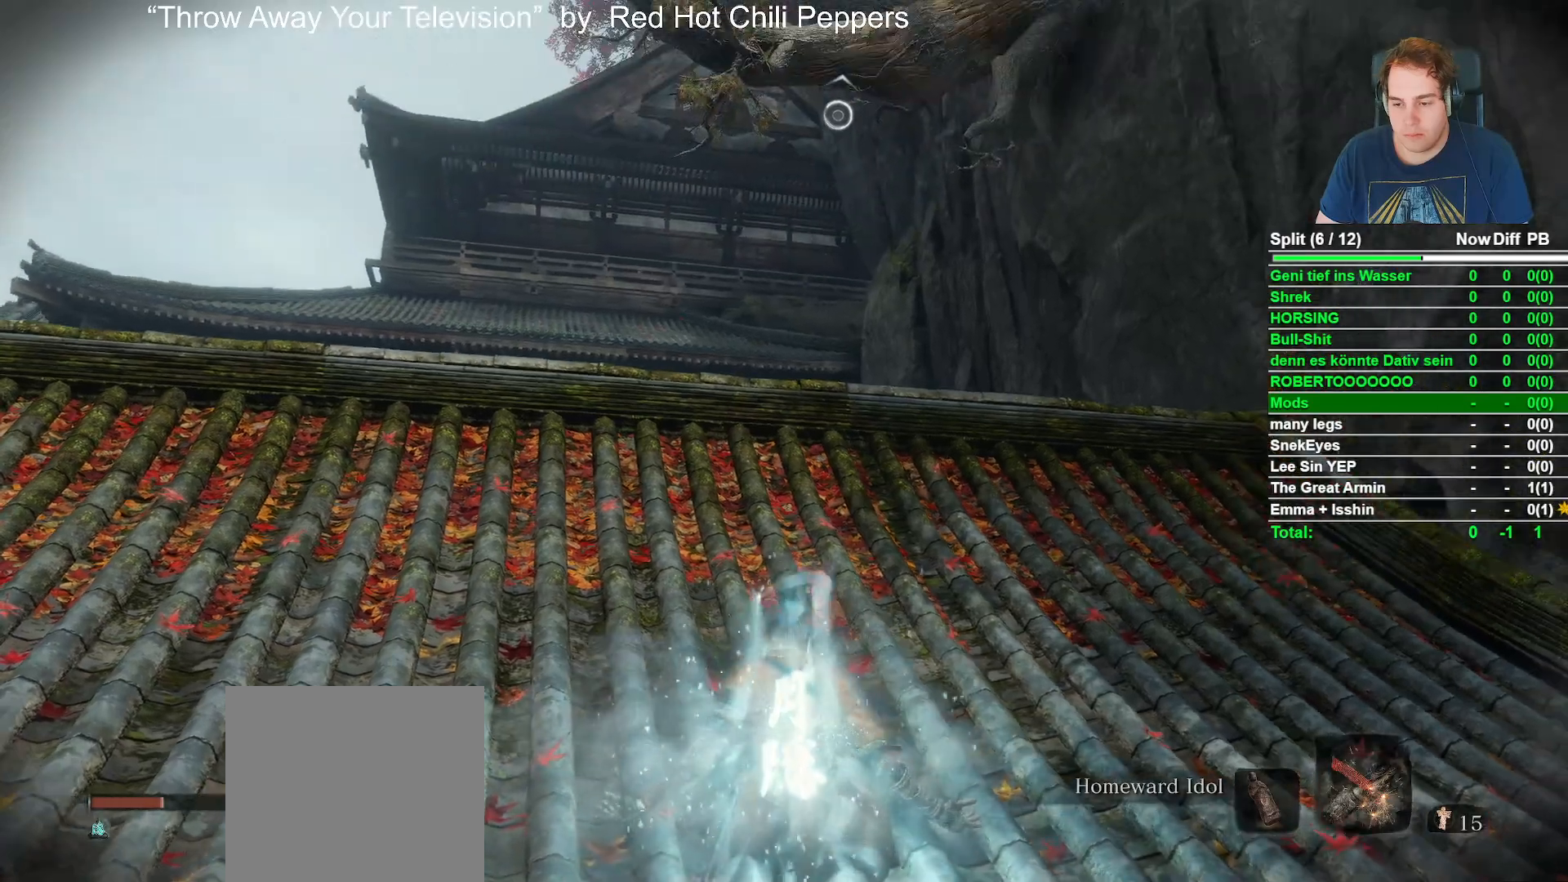
{"buttons": [], "left_stick": "up", "right_stick": "center", "events": [[217, "right_stick", "up"], [250, "left_stick", "up"], [350, "right_stick", "center"]]}
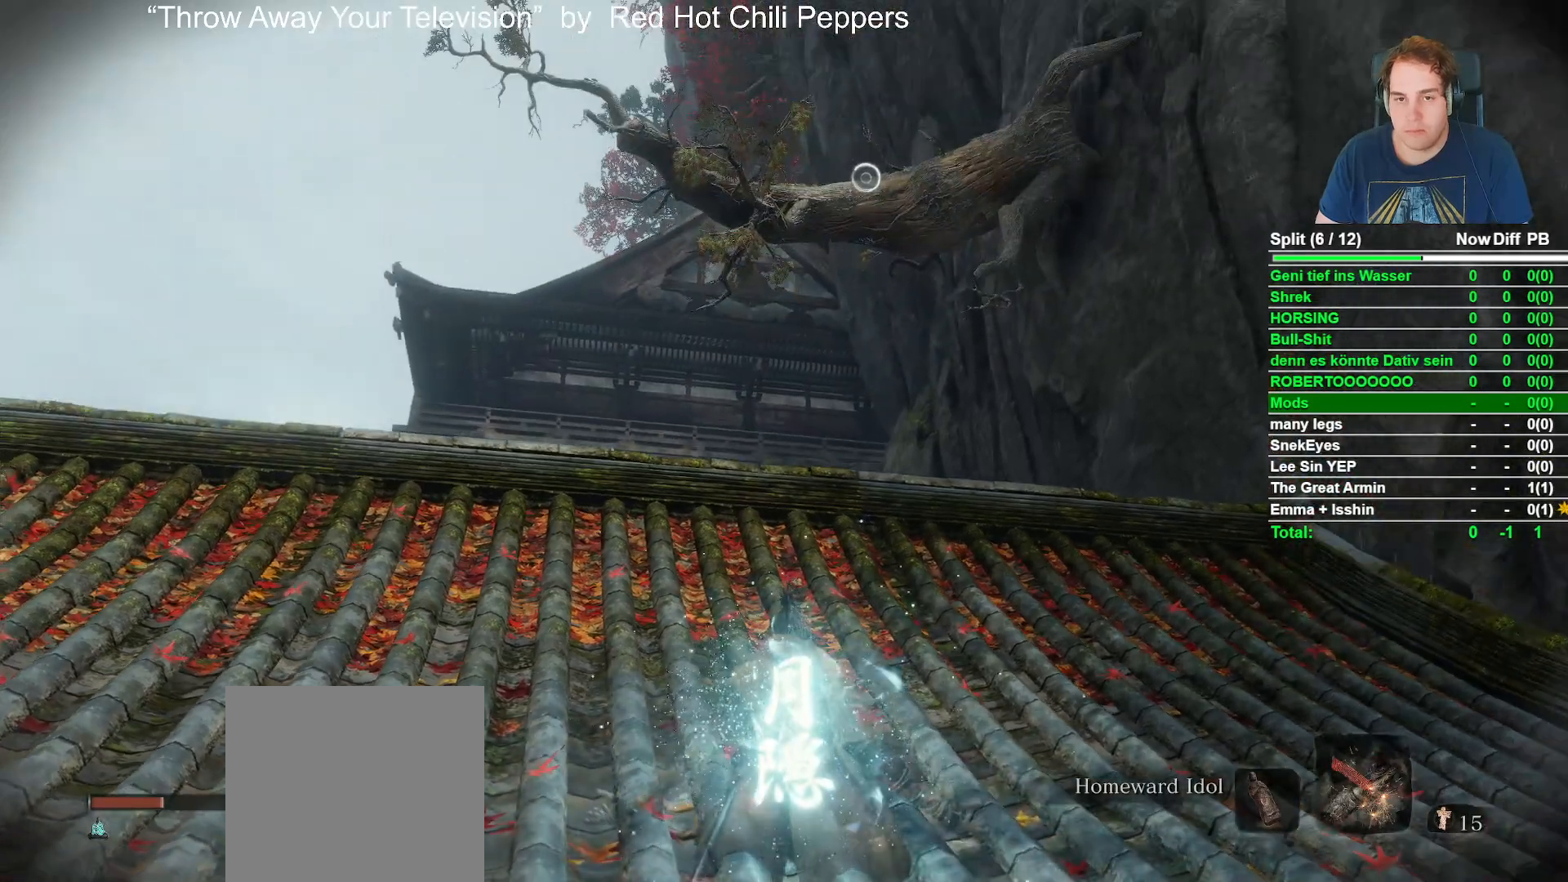
{"buttons": [], "left_stick": "up", "right_stick": "down", "events": [[33, "right_stick", "up"], [183, "right_stick", "center"], [500, "right_stick", "down"]]}
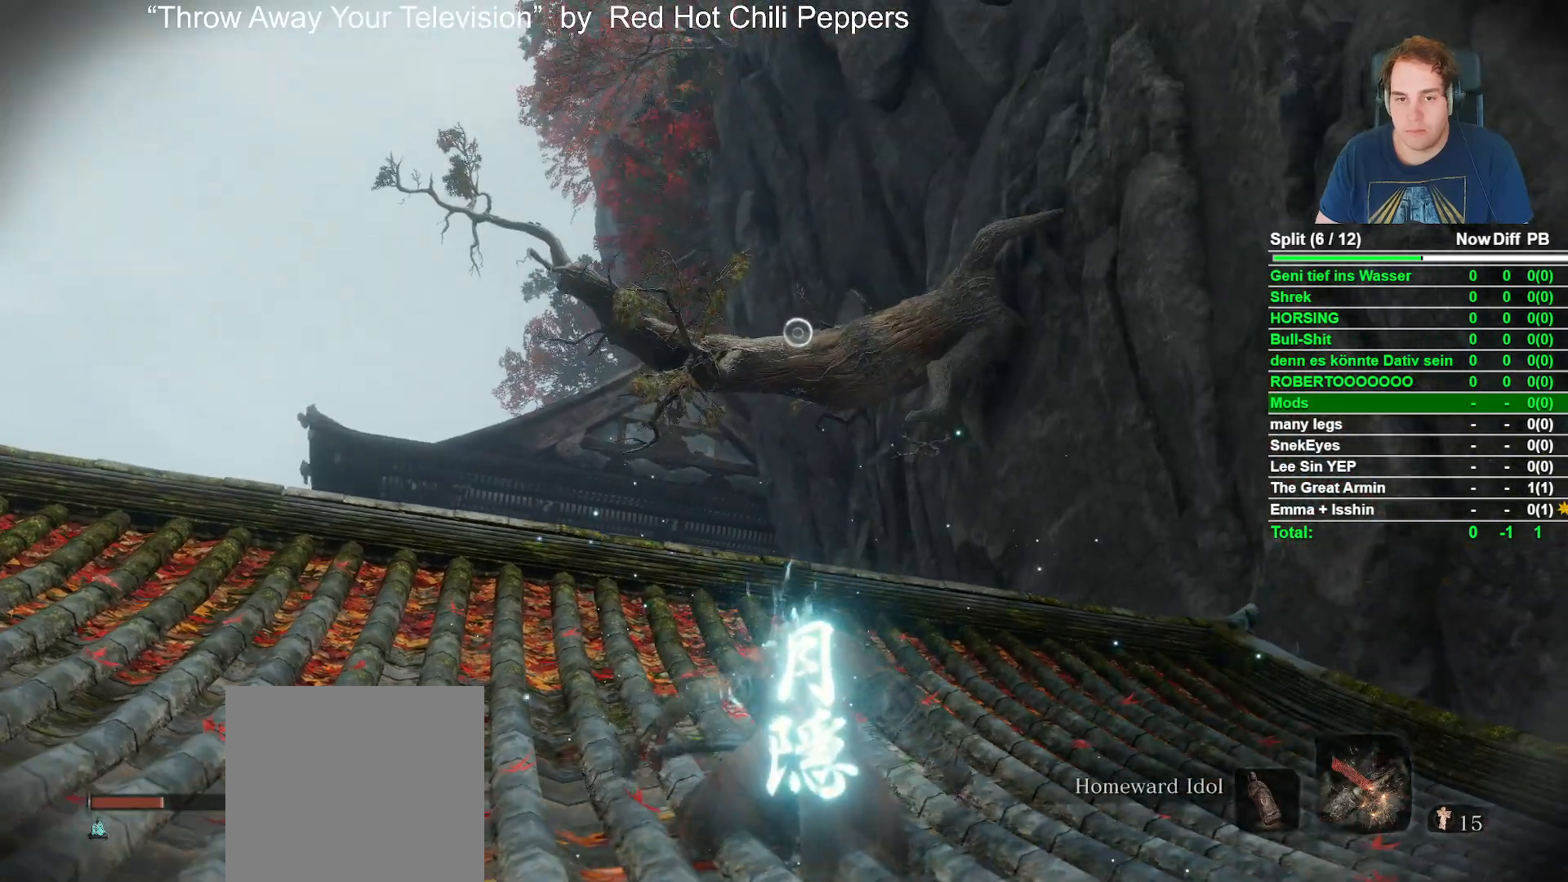
{"buttons": [], "left_stick": "up", "right_stick": "center", "events": [[100, "right_stick", "center"]]}
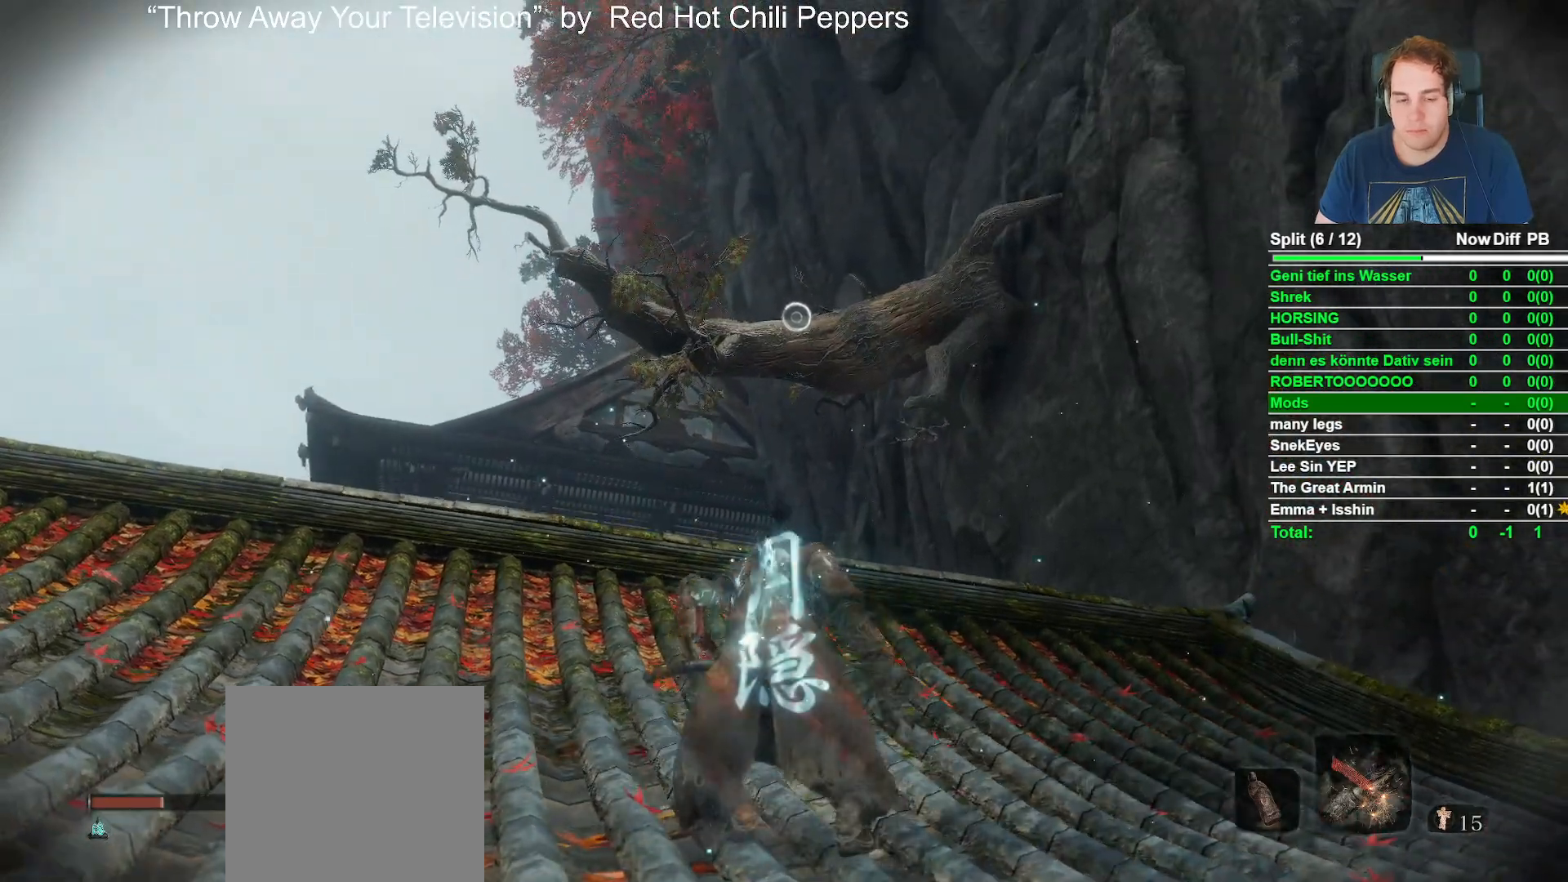
{"buttons": [], "left_stick": "up", "right_stick": "center", "events": [[267, "A", "down"], [417, "A", "up"]]}
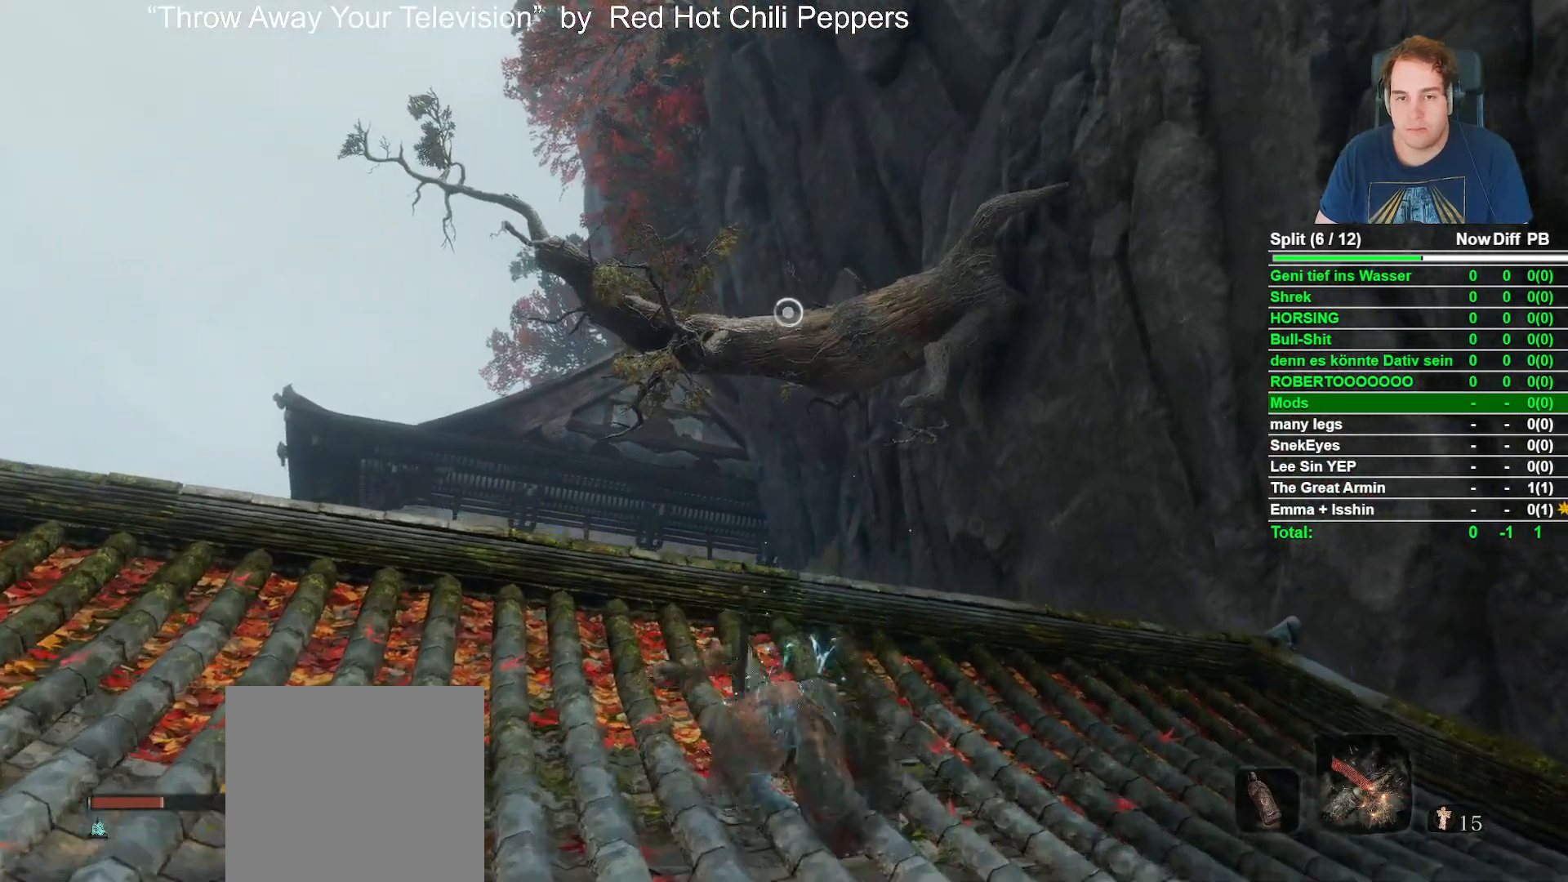
{"buttons": [], "left_stick": "center", "right_stick": "center", "events": [[200, "right_stick", "up"], [267, "L2", "down"], [317, "right_stick", "center"], [417, "L2", "up"], [450, "left_stick", "center"]]}
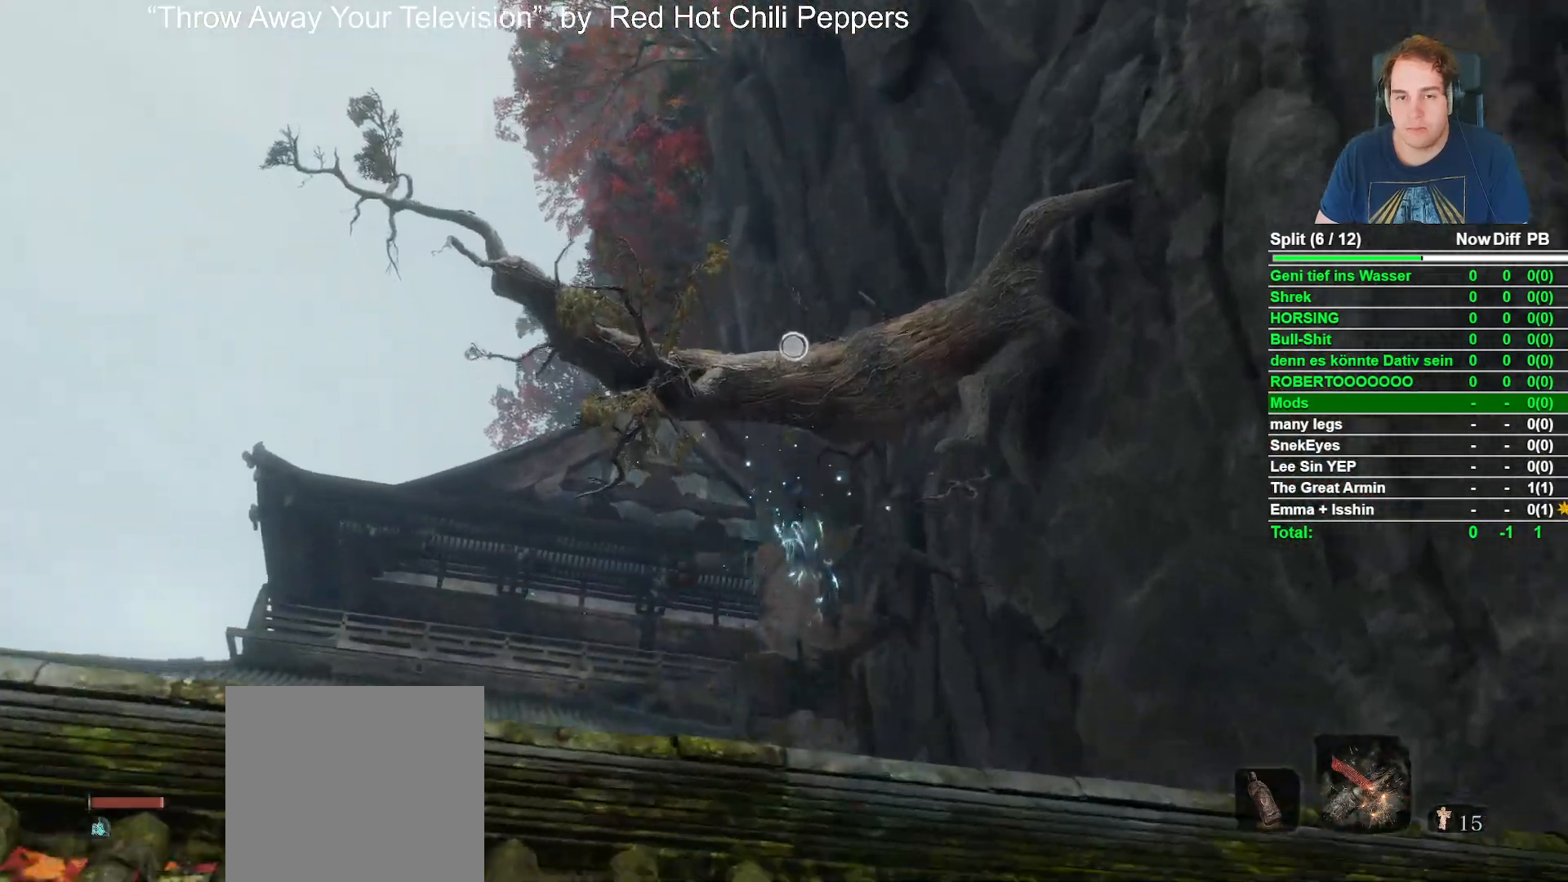
{"buttons": [], "left_stick": "center", "right_stick": "center", "events": [[233, "A", "down"], [383, "A", "up"]]}
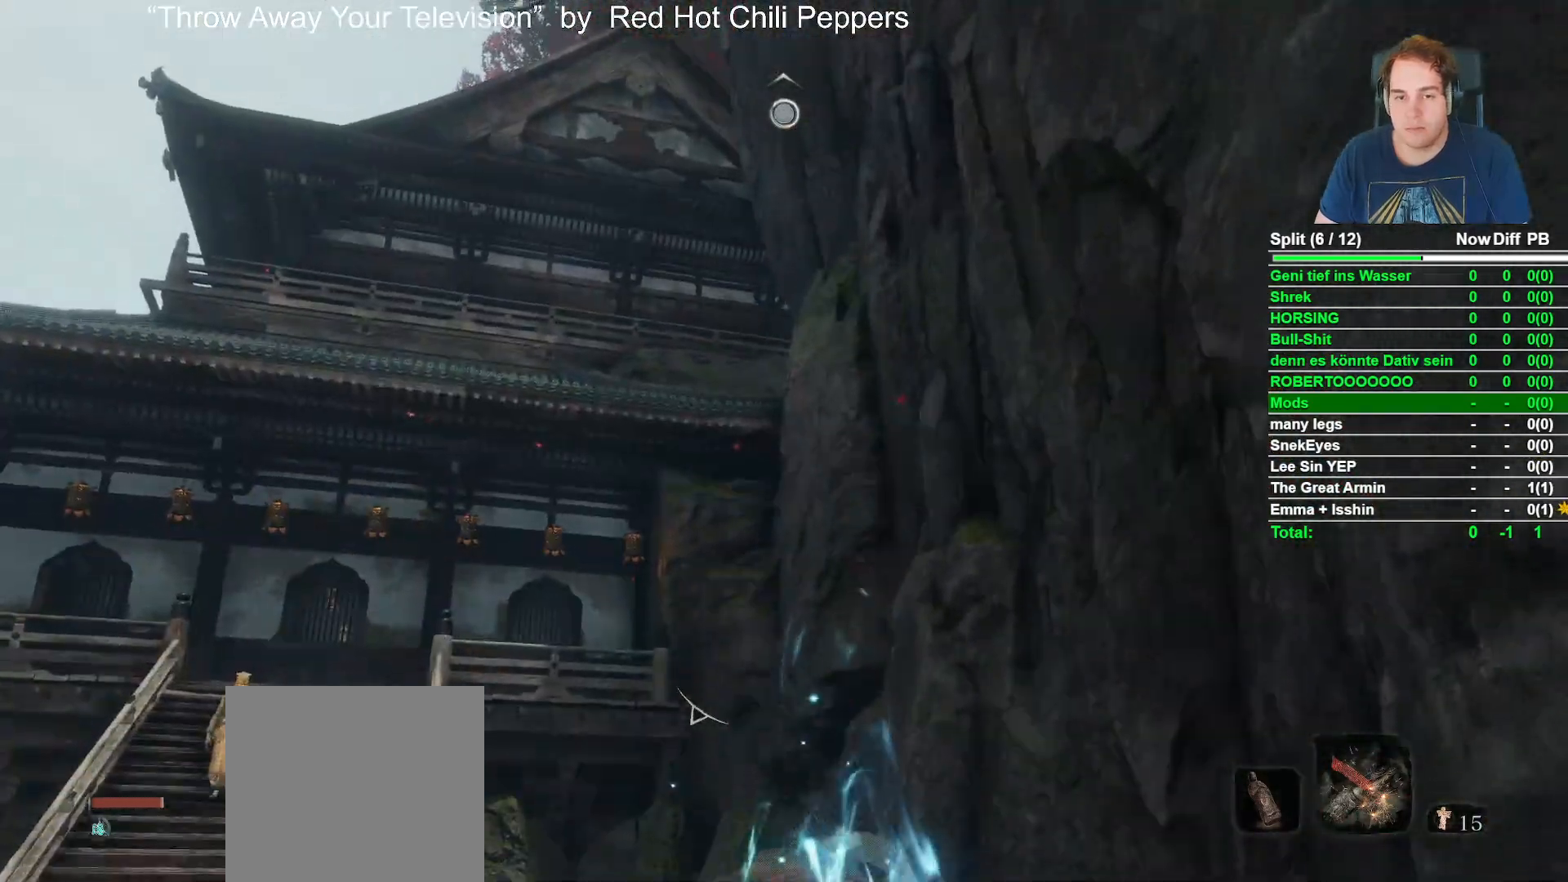
{"buttons": [], "left_stick": "up", "right_stick": "center", "events": [[17, "left_stick", "left"], [100, "right_stick", "down-left"], [217, "left_stick", "up-left"], [317, "left_stick", "up"], [333, "right_stick", "center"]]}
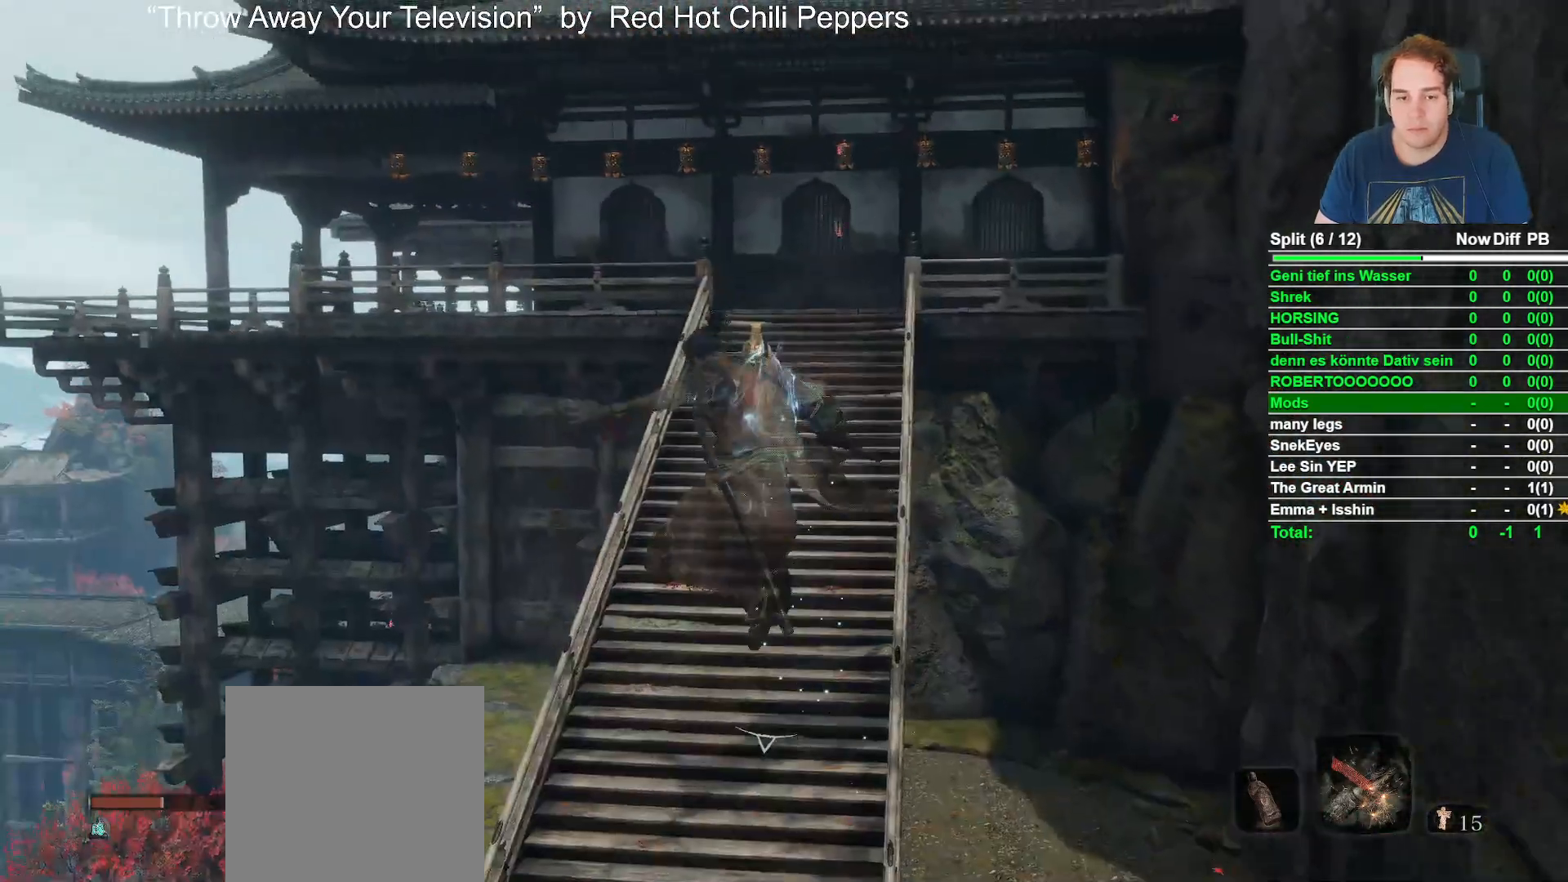
{"buttons": ["B"], "left_stick": "up", "right_stick": "center", "events": [[50, "right_stick", "down"], [317, "B", "down"], [317, "right_stick", "center"]]}
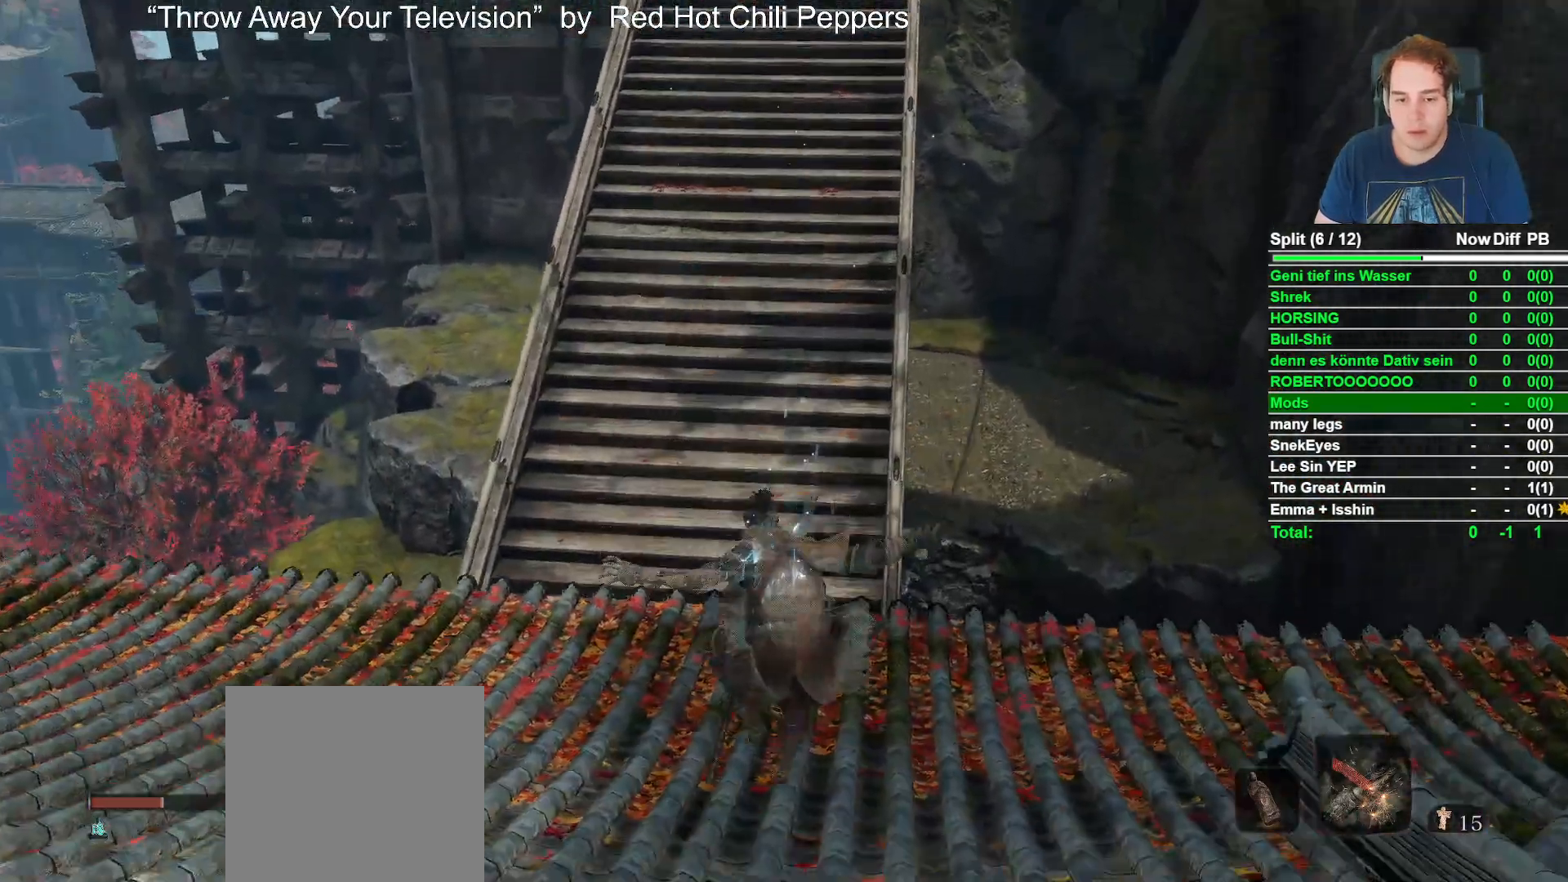
{"buttons": ["A", "B"], "left_stick": "up", "right_stick": "center", "events": [[467, "A", "down"]]}
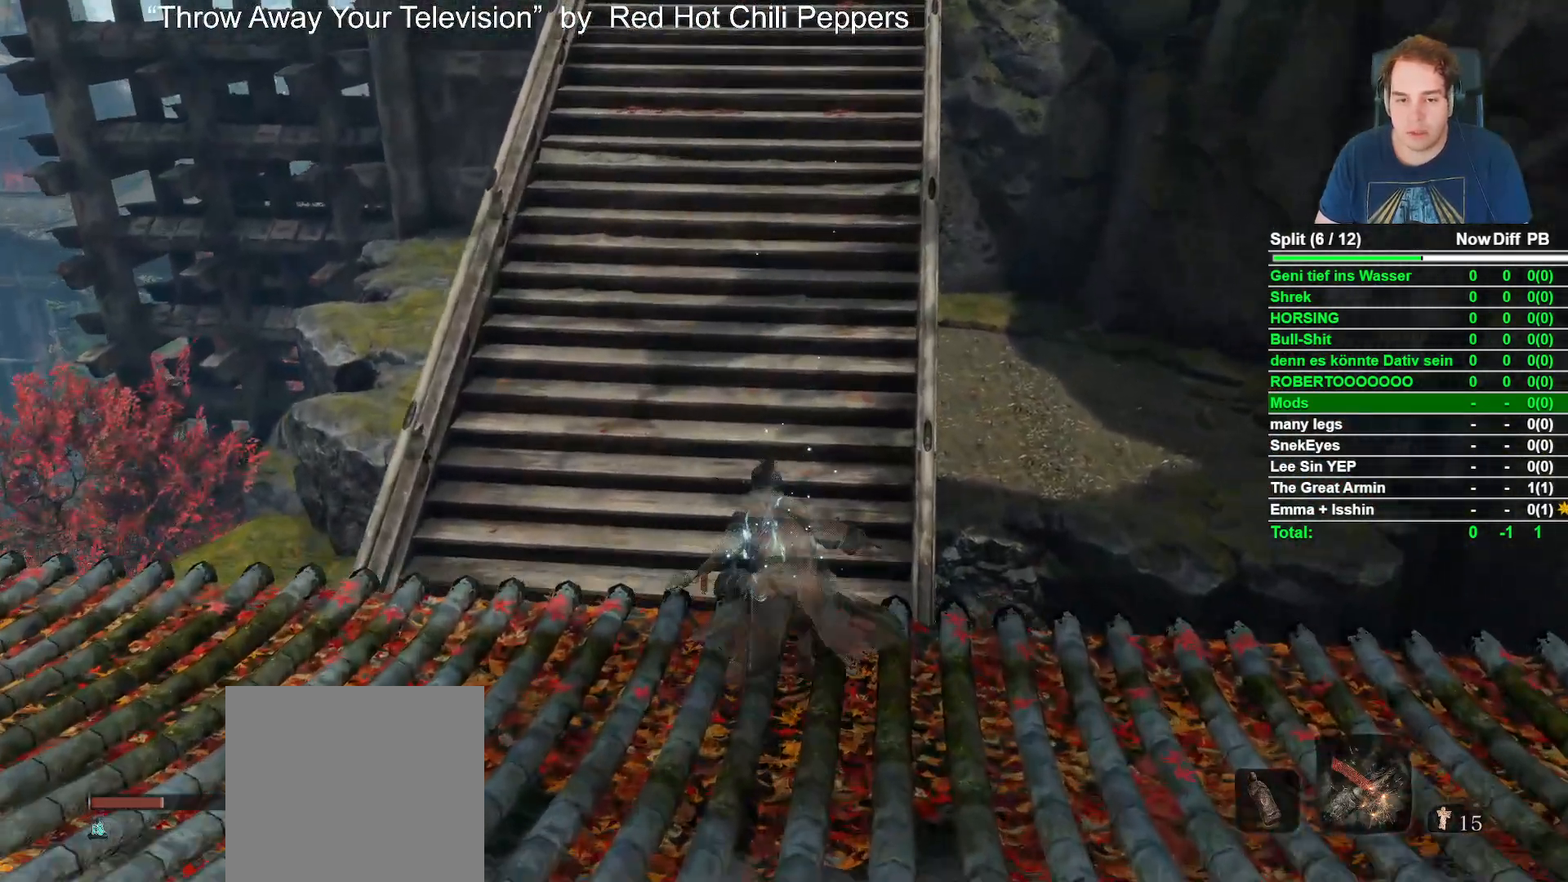
{"buttons": ["B"], "left_stick": "up", "right_stick": "up", "events": [[83, "A", "up"], [417, "right_stick", "up"]]}
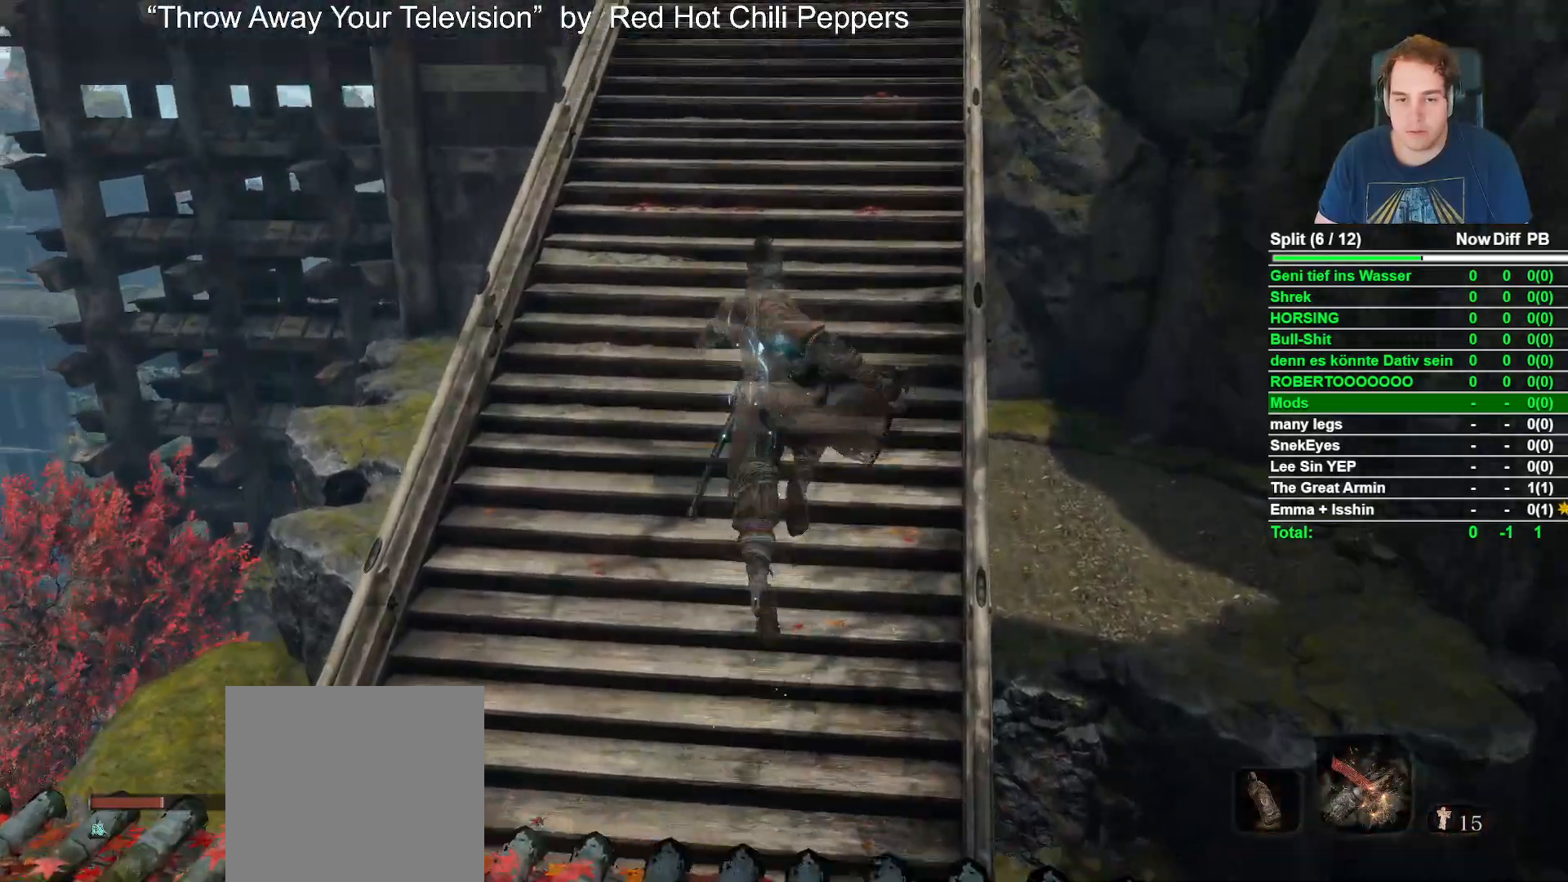
{"buttons": ["B"], "left_stick": "up", "right_stick": "center", "events": [[50, "right_stick", "center"], [300, "right_stick", "up"], [433, "right_stick", "center"]]}
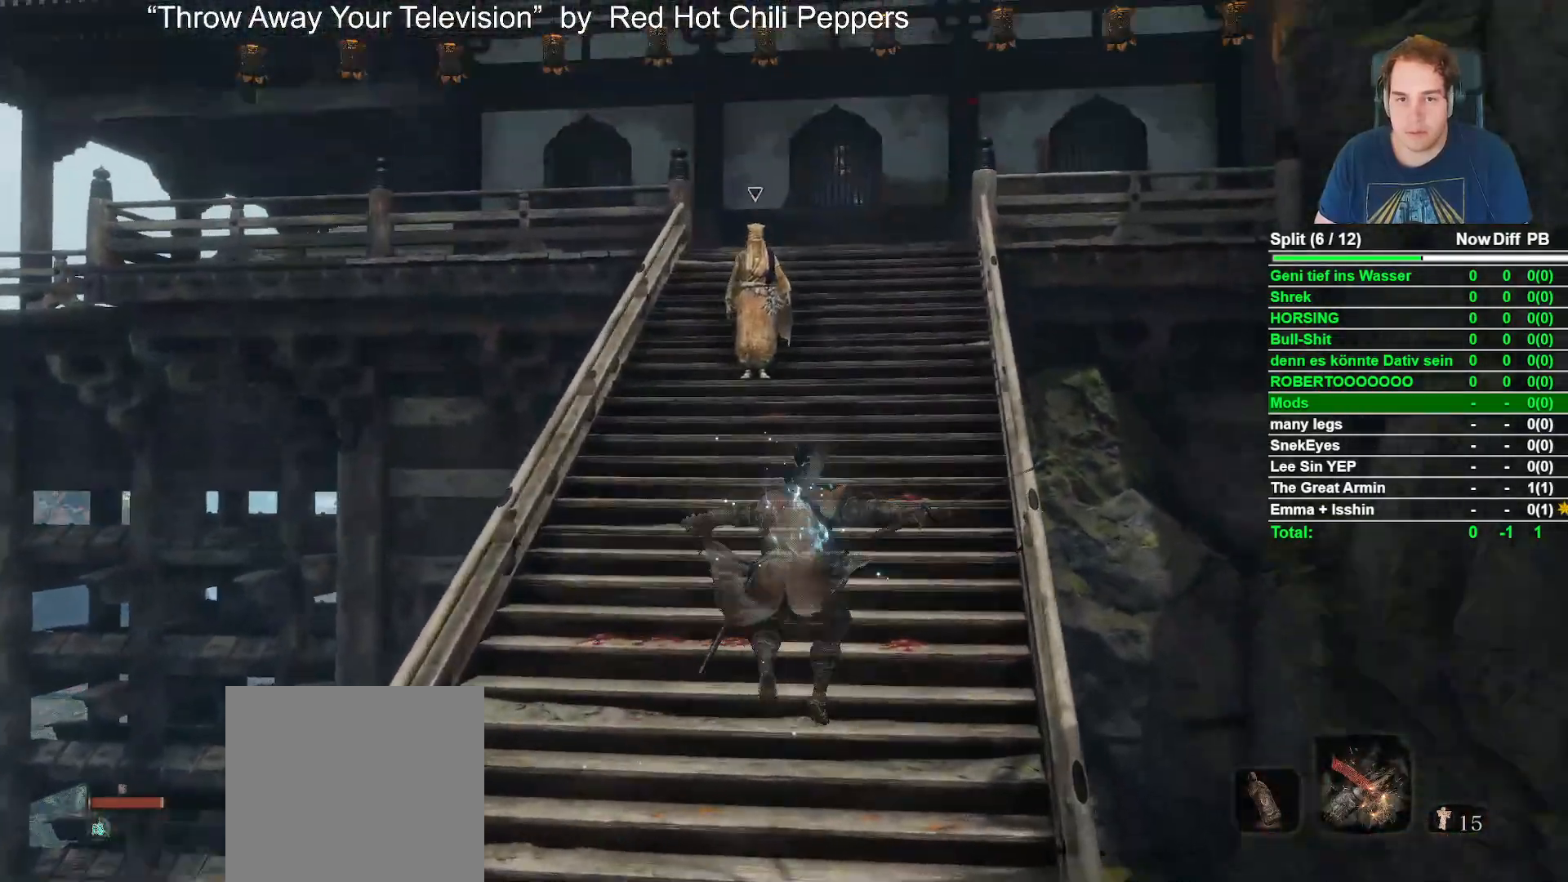
{"buttons": ["B"], "left_stick": "up", "right_stick": "center", "events": [[217, "right_stick", "up"], [317, "right_stick", "center"]]}
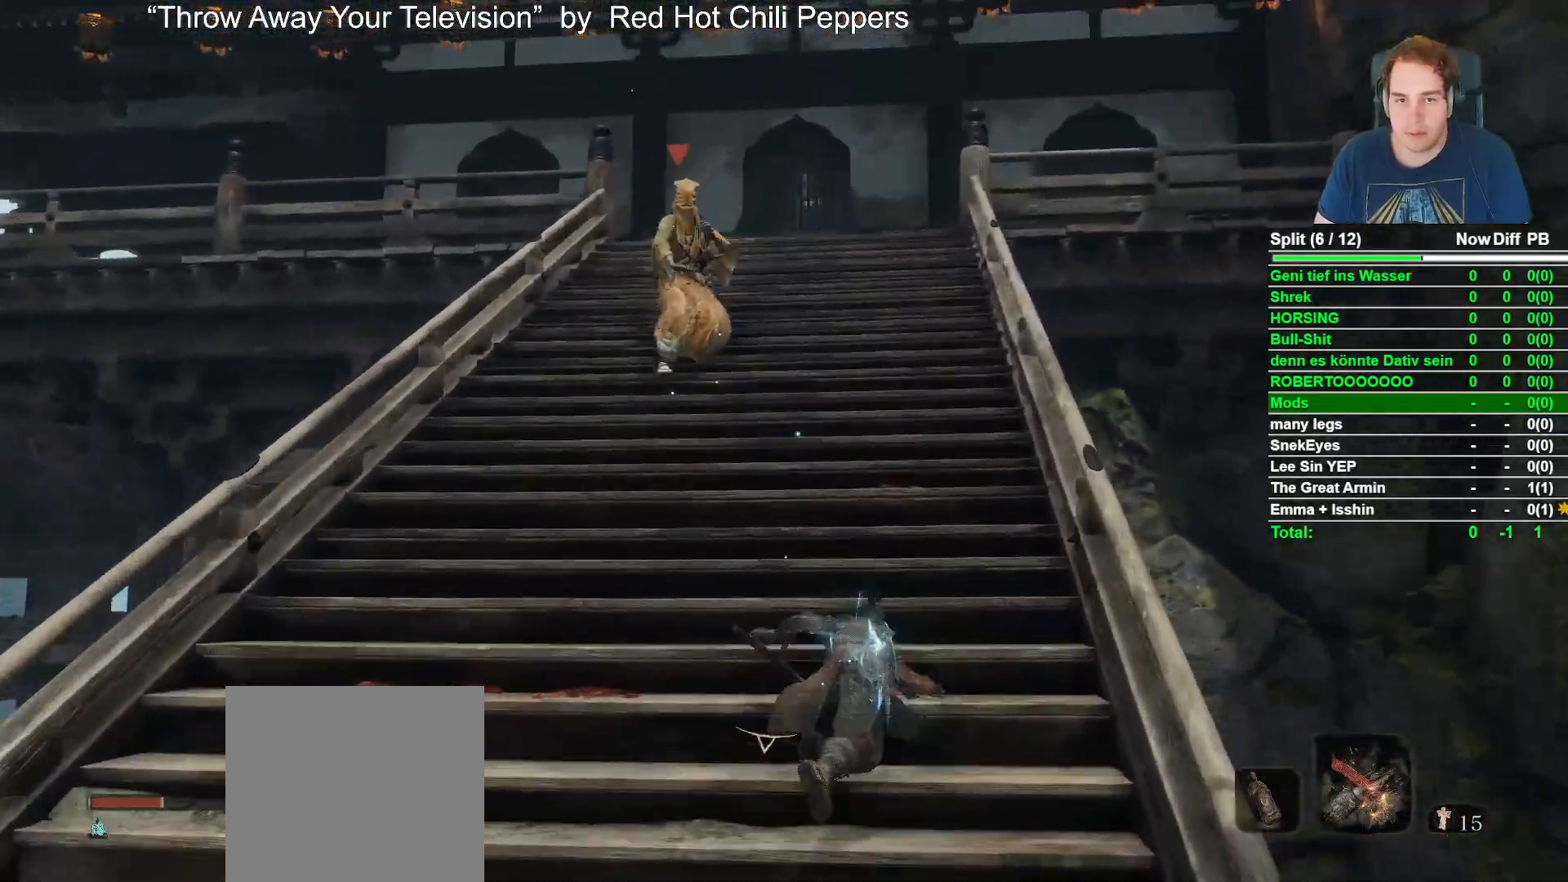
{"buttons": ["B"], "left_stick": "up", "right_stick": "down", "events": [[50, "right_stick", "down"], [217, "right_stick", "center"], [367, "right_stick", "down"]]}
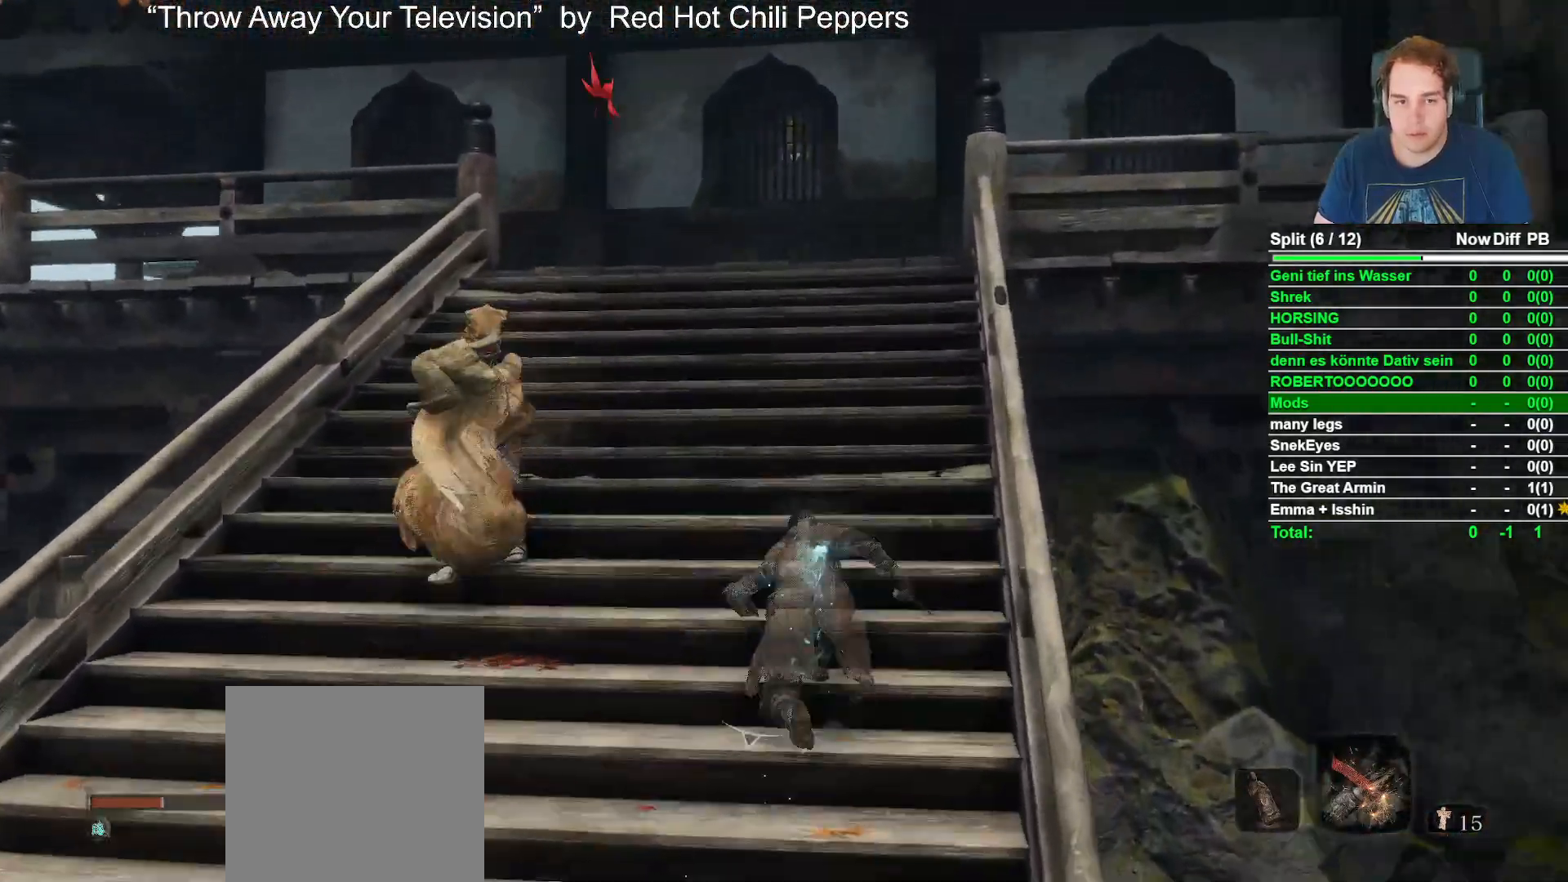
{"buttons": ["B"], "left_stick": "up", "right_stick": "down-left", "events": [[50, "right_stick", "center"], [183, "right_stick", "down"], [333, "right_stick", "center"], [483, "right_stick", "down-left"]]}
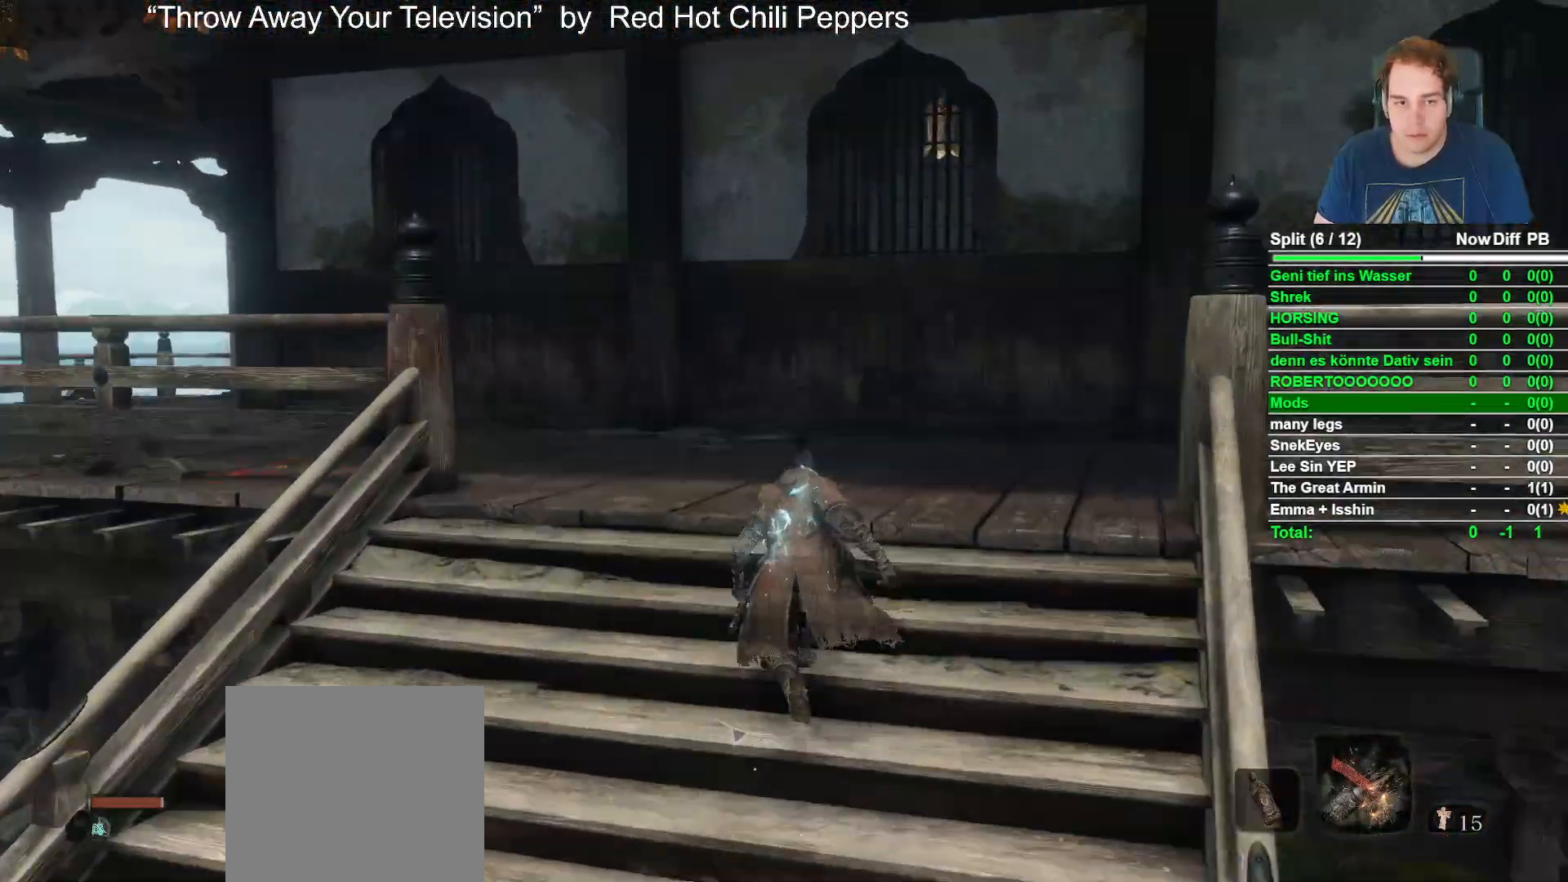
{"buttons": ["B"], "left_stick": "up", "right_stick": "center", "events": [[367, "right_stick", "center"]]}
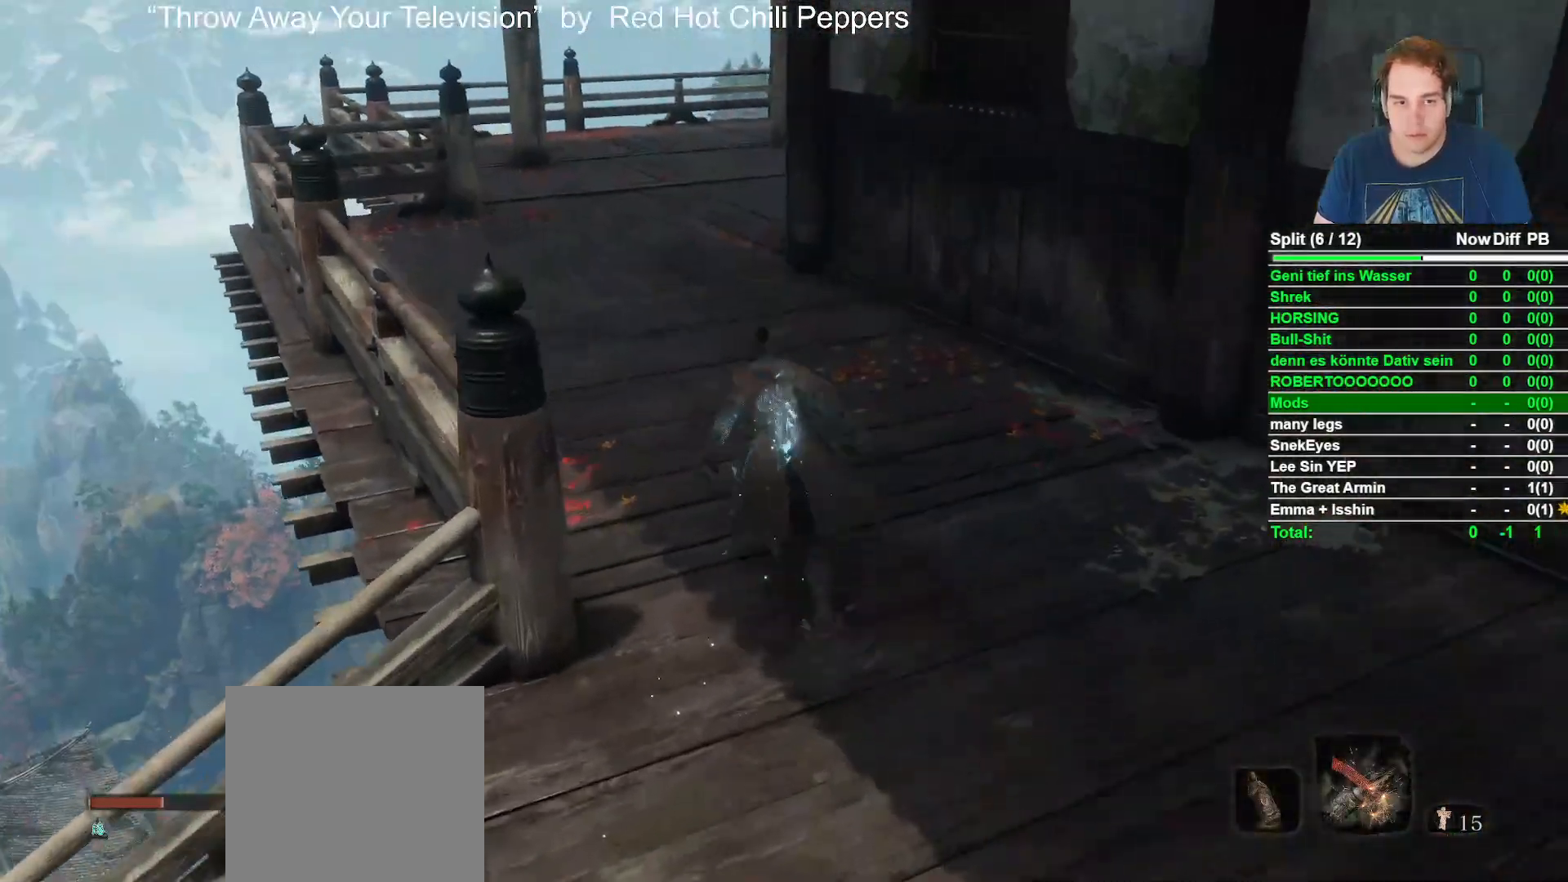
{"buttons": ["B"], "left_stick": "up", "right_stick": "center", "events": [[17, "right_stick", "down-left"], [133, "right_stick", "center"]]}
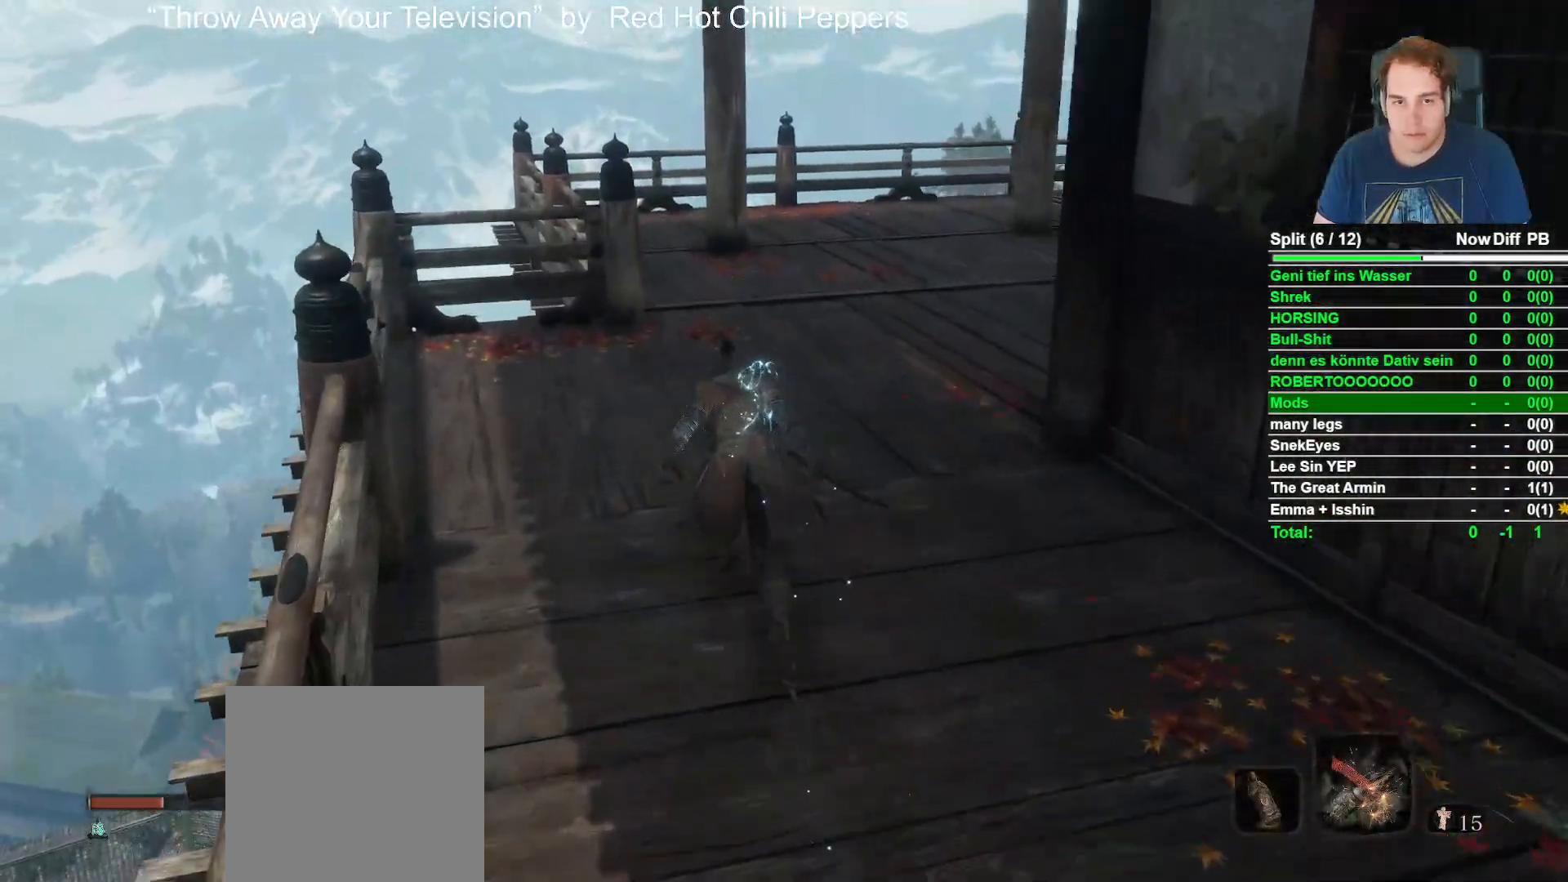
{"buttons": ["B"], "left_stick": "up", "right_stick": "center", "events": [[17, "right_stick", "down"], [133, "right_stick", "center"], [317, "right_stick", "down"], [467, "right_stick", "center"]]}
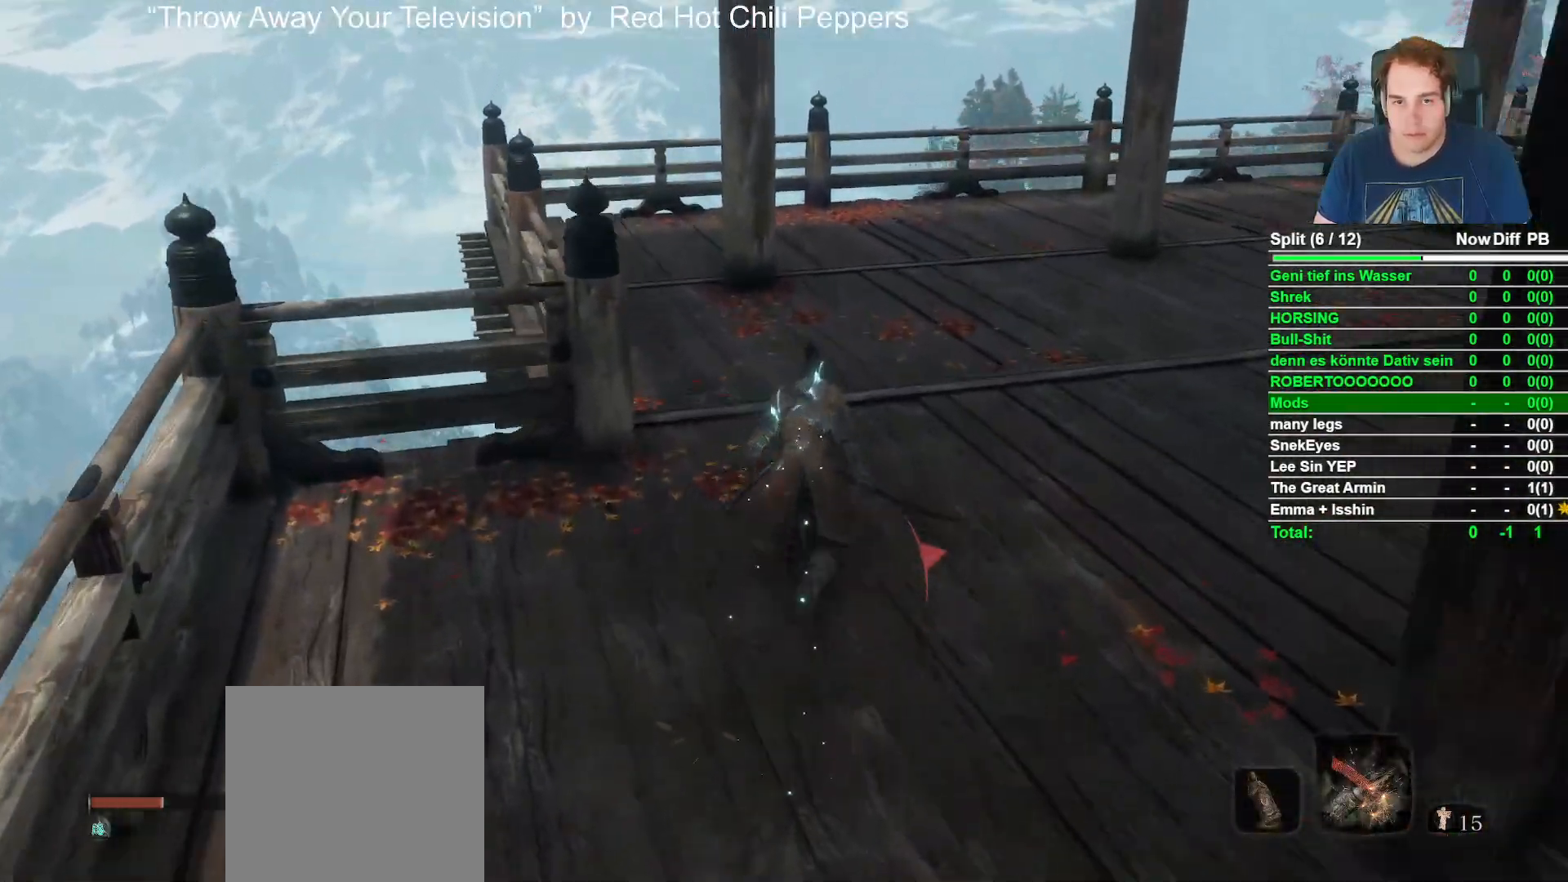
{"buttons": ["B"], "left_stick": "up", "right_stick": "right", "events": [[200, "right_stick", "down-right"], [317, "right_stick", "center"], [417, "right_stick", "right"]]}
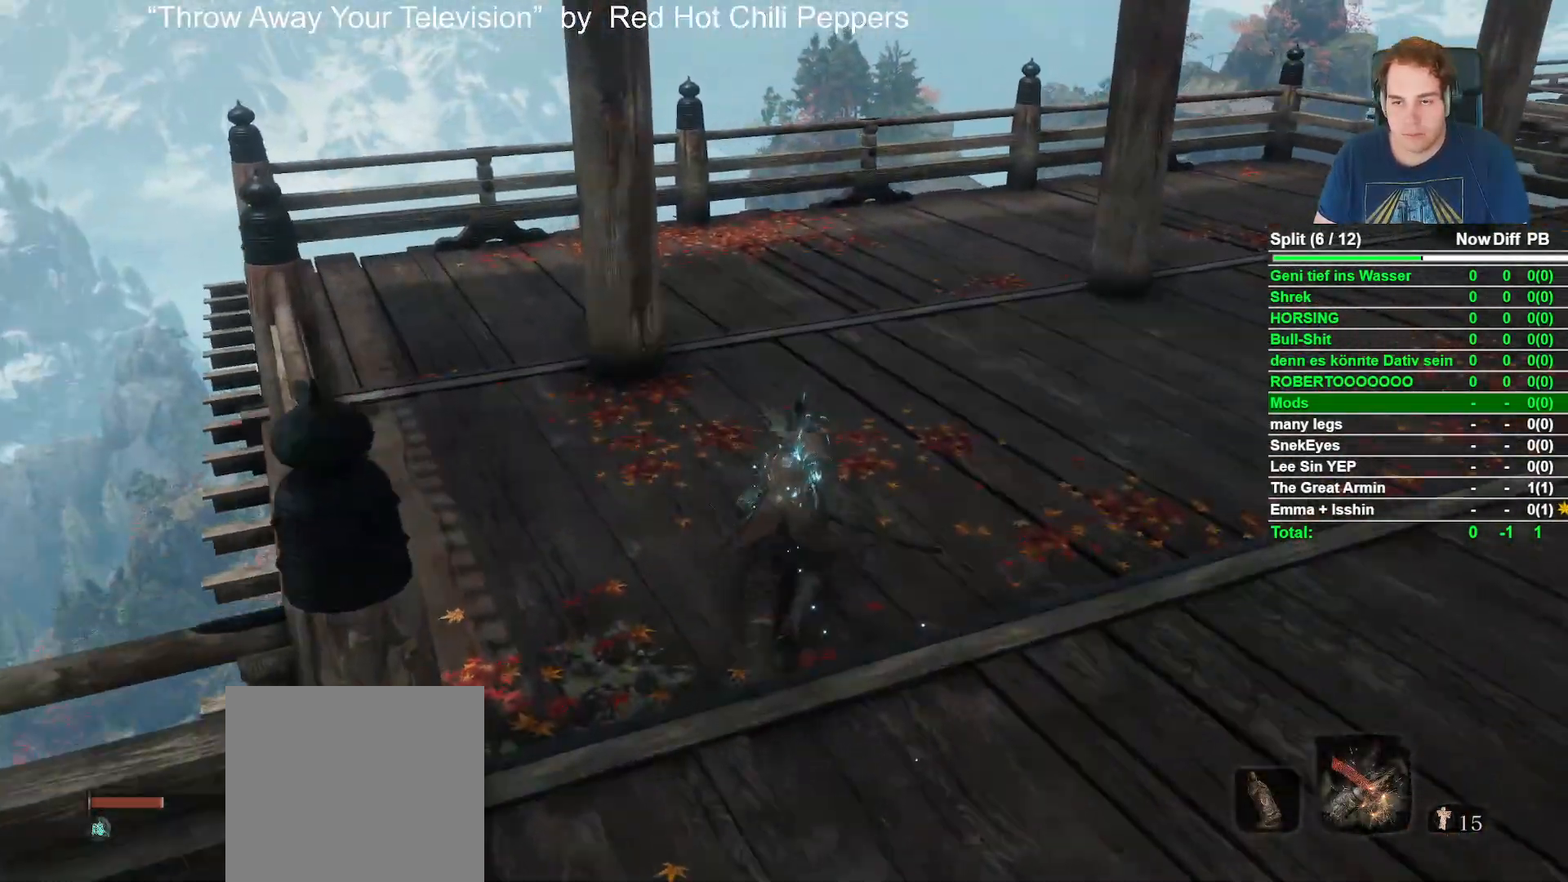
{"buttons": ["B"], "left_stick": "up", "right_stick": "center", "events": [[83, "right_stick", "center"], [283, "right_stick", "right"], [450, "right_stick", "center"]]}
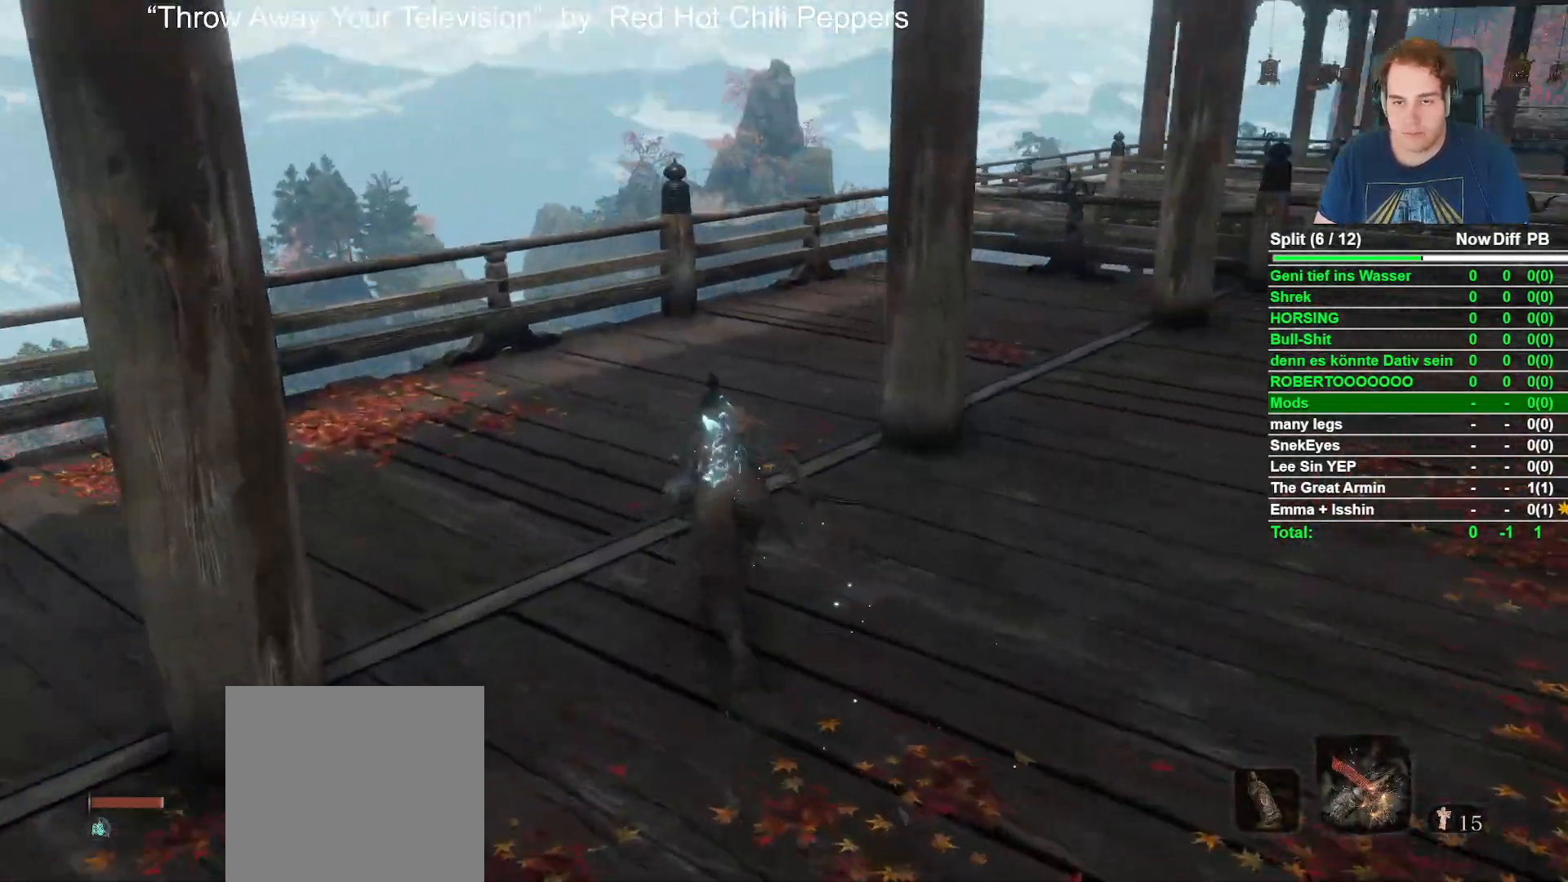
{"buttons": ["B"], "left_stick": "up", "right_stick": "down-right", "events": [[117, "right_stick", "right"], [267, "right_stick", "center"], [400, "right_stick", "down-right"]]}
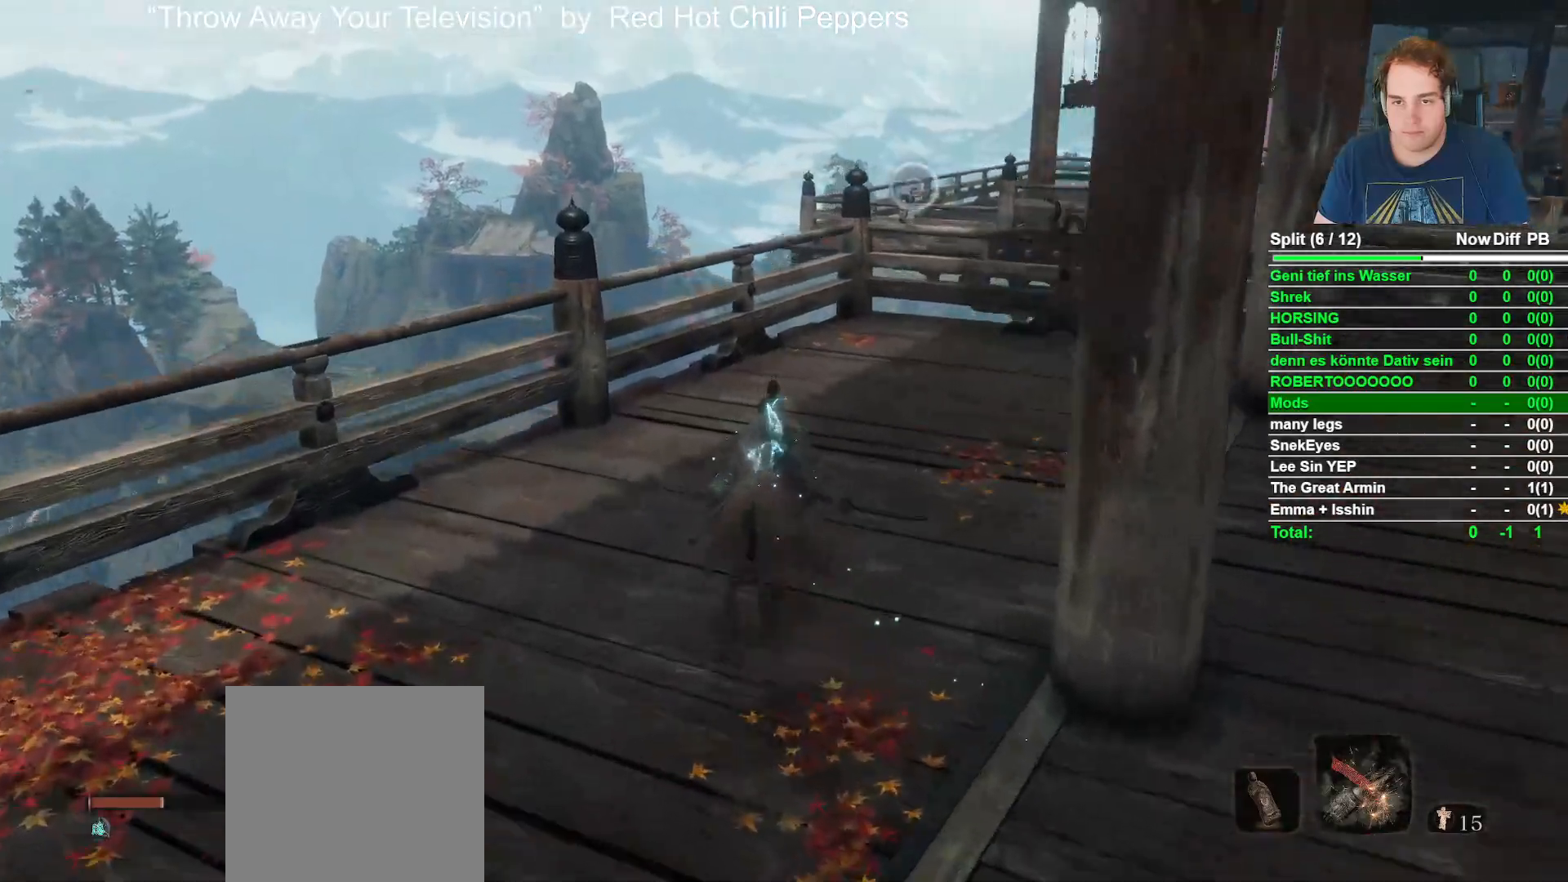
{"buttons": ["B"], "left_stick": "up", "right_stick": "center", "events": [[50, "right_stick", "center"]]}
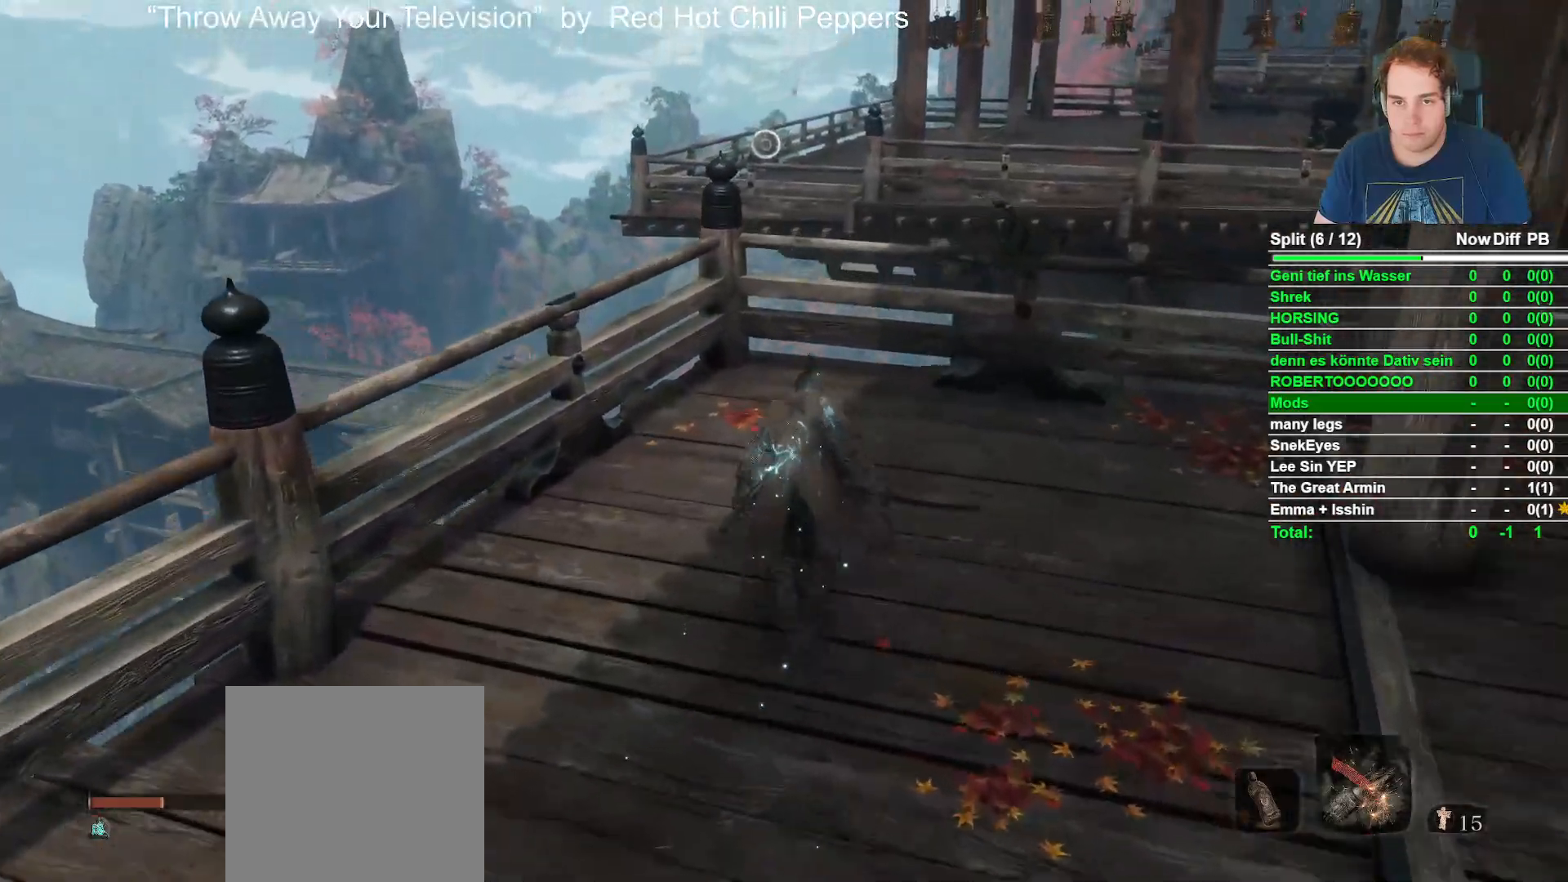
{"buttons": ["B"], "left_stick": "up", "right_stick": "down", "events": [[100, "A", "down"], [267, "A", "up"], [400, "right_stick", "down"]]}
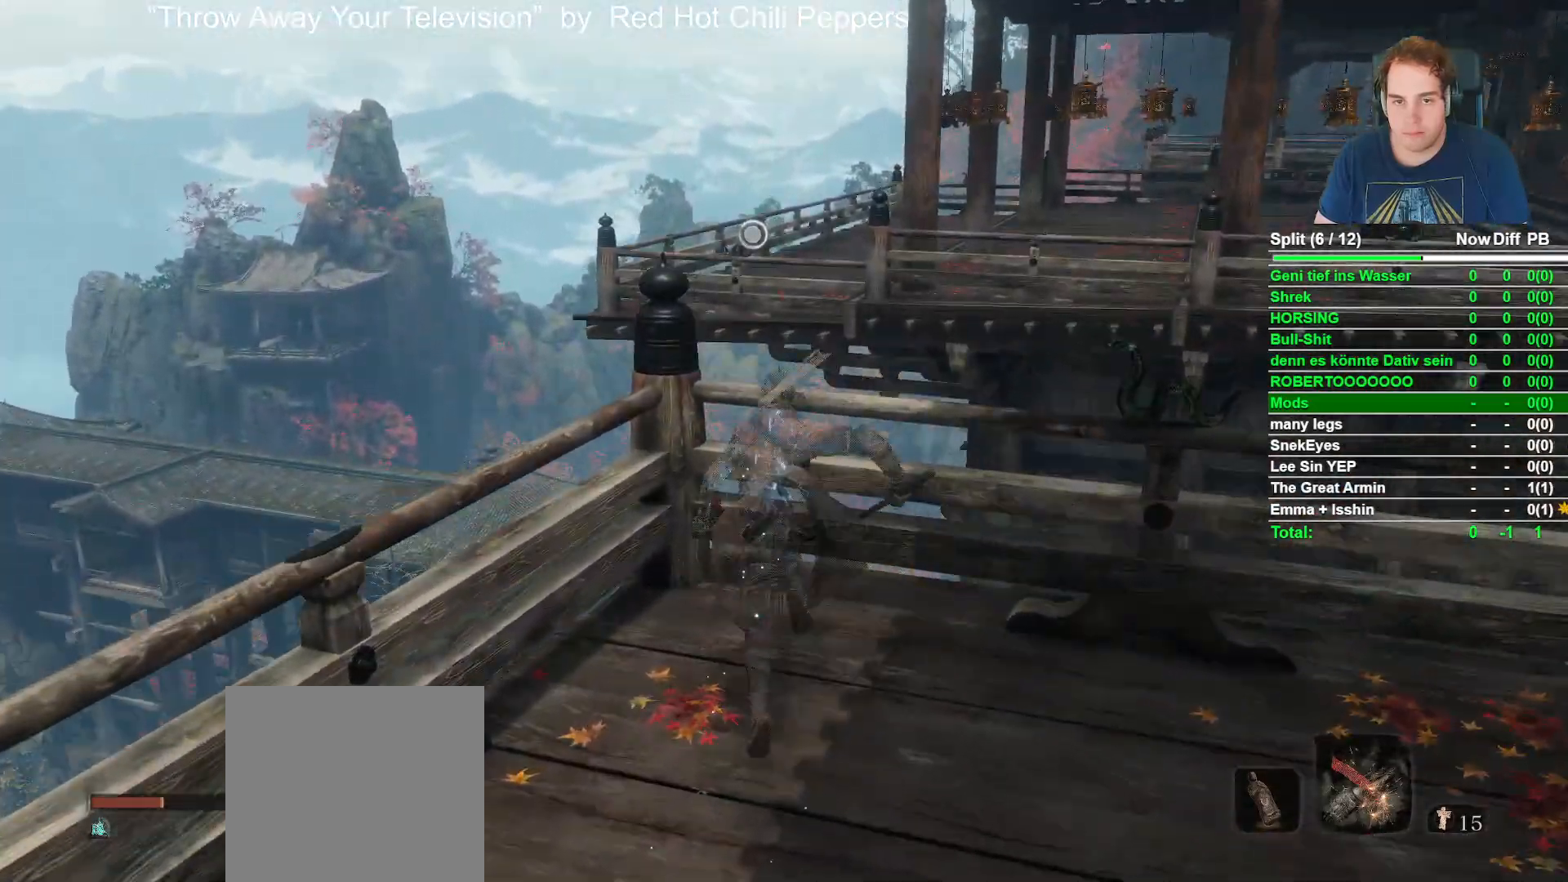
{"buttons": ["B"], "left_stick": "up", "right_stick": "center", "events": [[83, "right_stick", "center"], [250, "L2", "down"], [417, "L2", "up"]]}
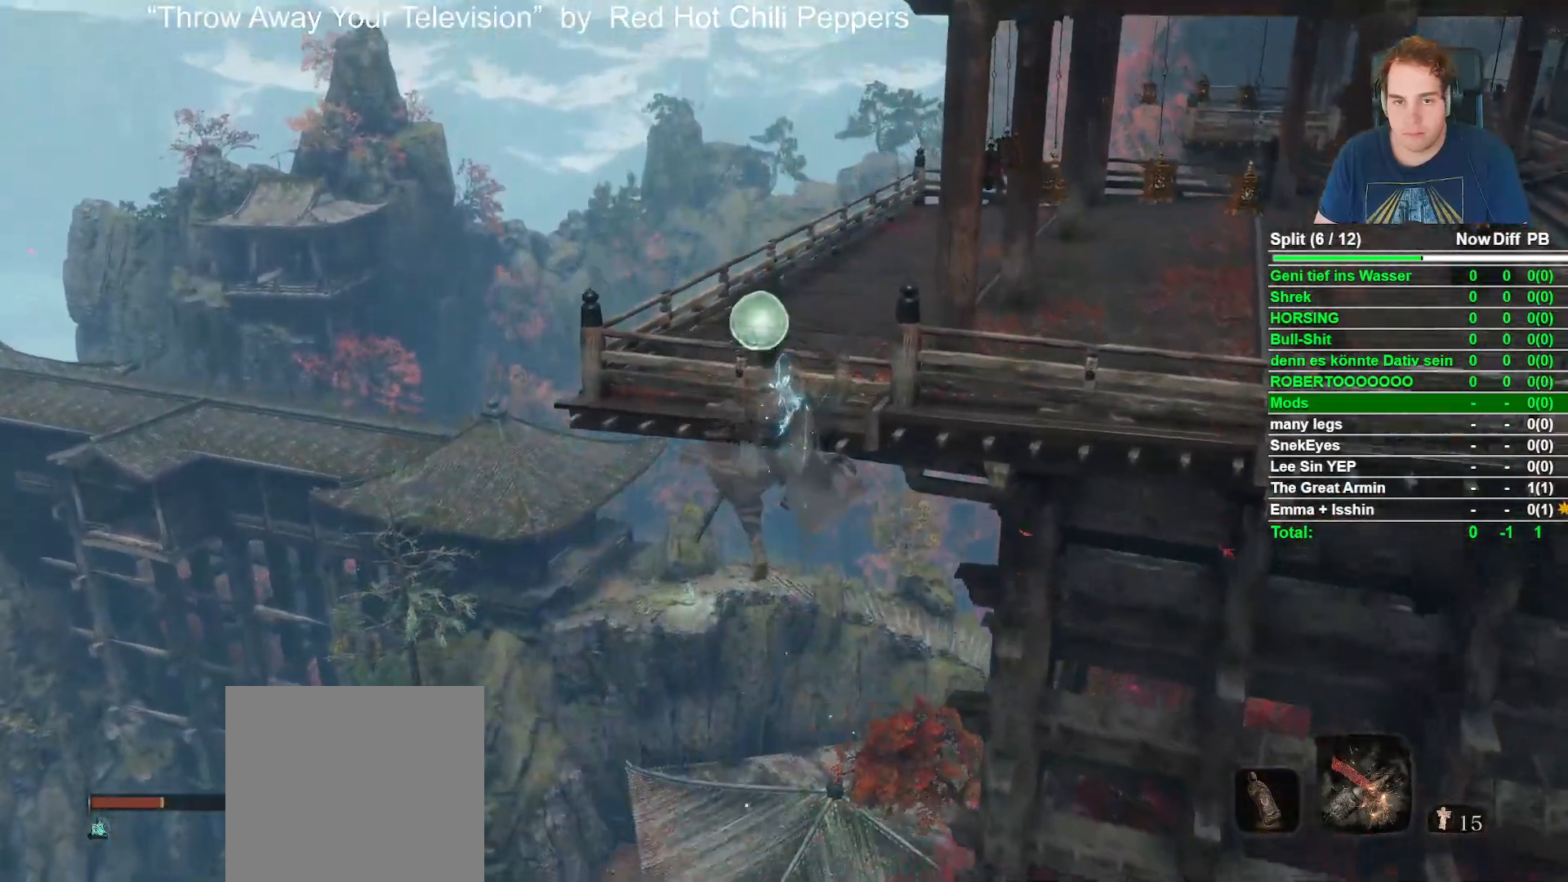
{"buttons": ["B"], "left_stick": "up", "right_stick": "center", "events": [[17, "L2", "down"], [150, "L2", "up"], [167, "left_stick", "center"], [300, "left_stick", "up"], [300, "right_stick", "down"], [483, "right_stick", "center"]]}
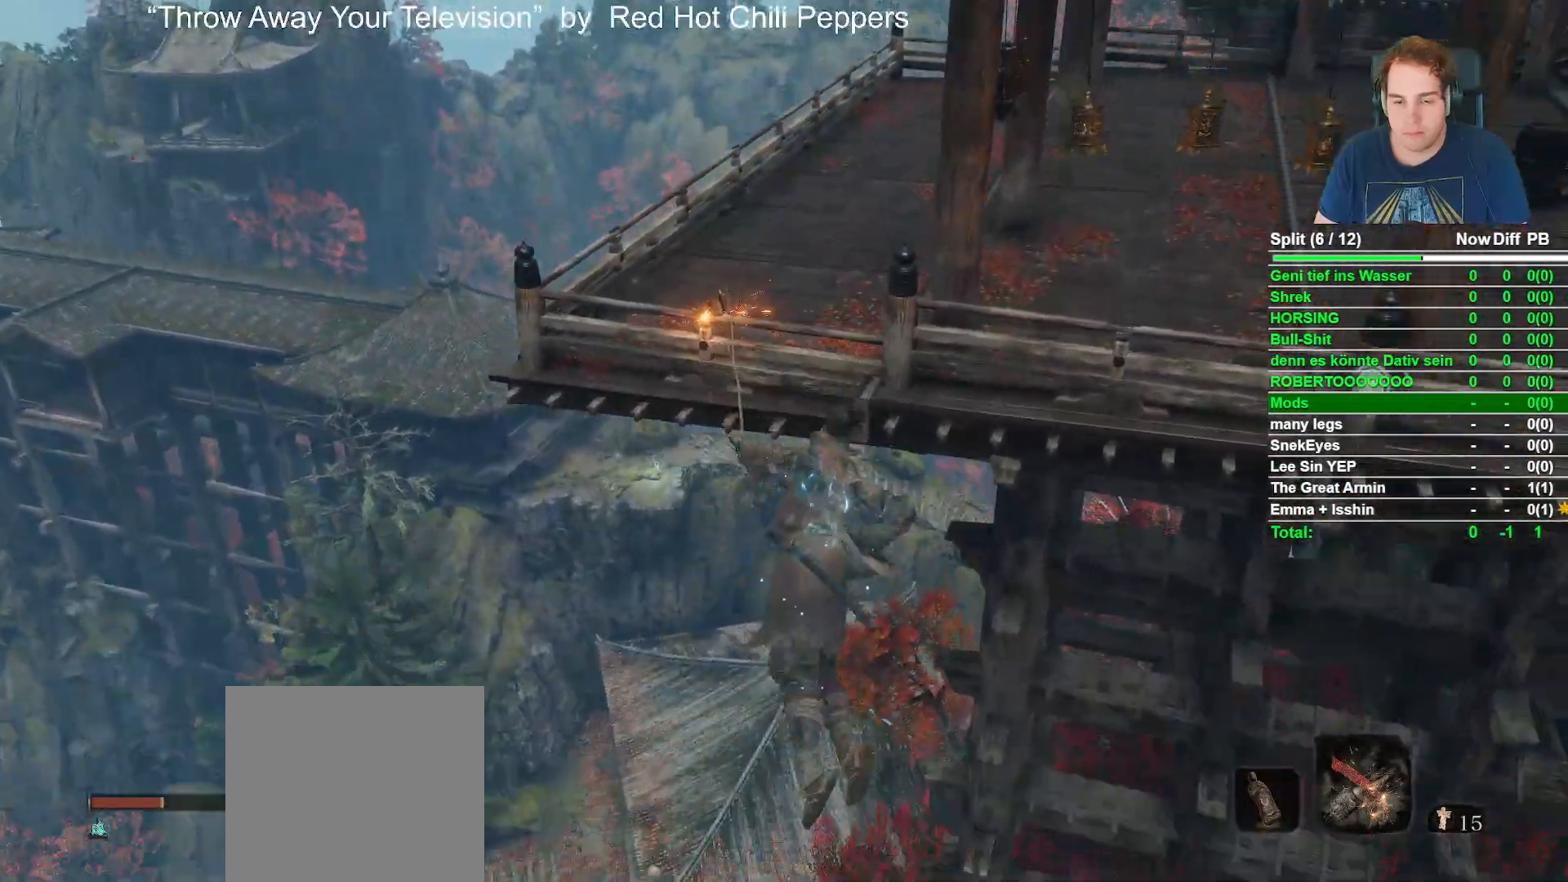
{"buttons": ["B"], "left_stick": "up", "right_stick": "center", "events": [[400, "right_stick", "down-right"], [500, "right_stick", "center"]]}